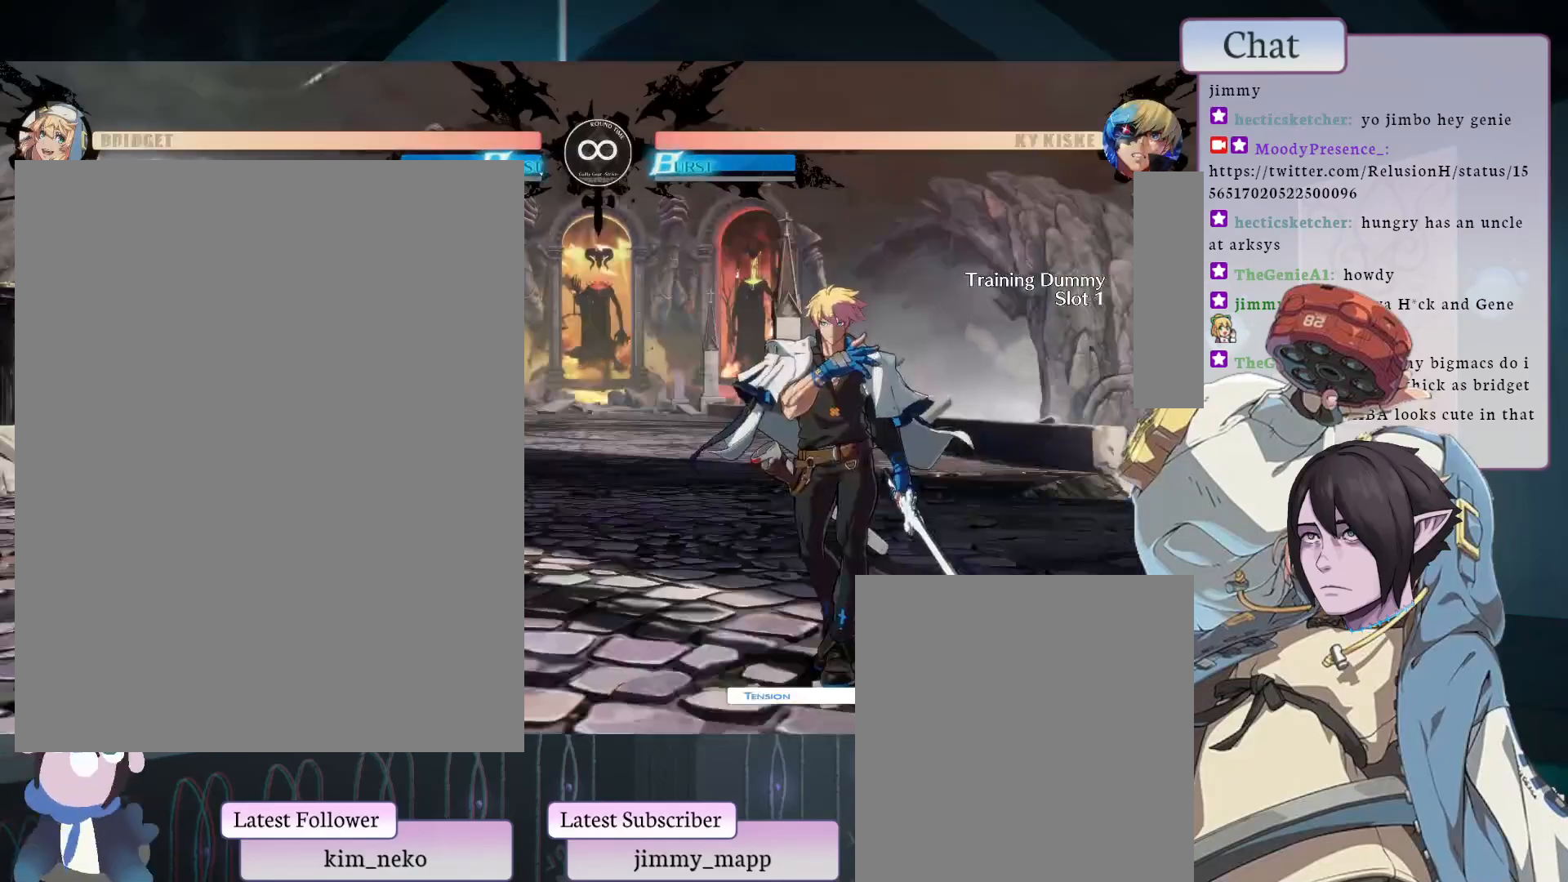
Gameplay with a controller (arcade stick); each line is a JSON object with the inputs held at the frame after it. "events" lists button and stick changes between this image and that frame as [ms after this image, input, new state], when the widget could be followed in between. Not read: L3 R3.
{"buttons": [], "left_stick": "center", "events": []}
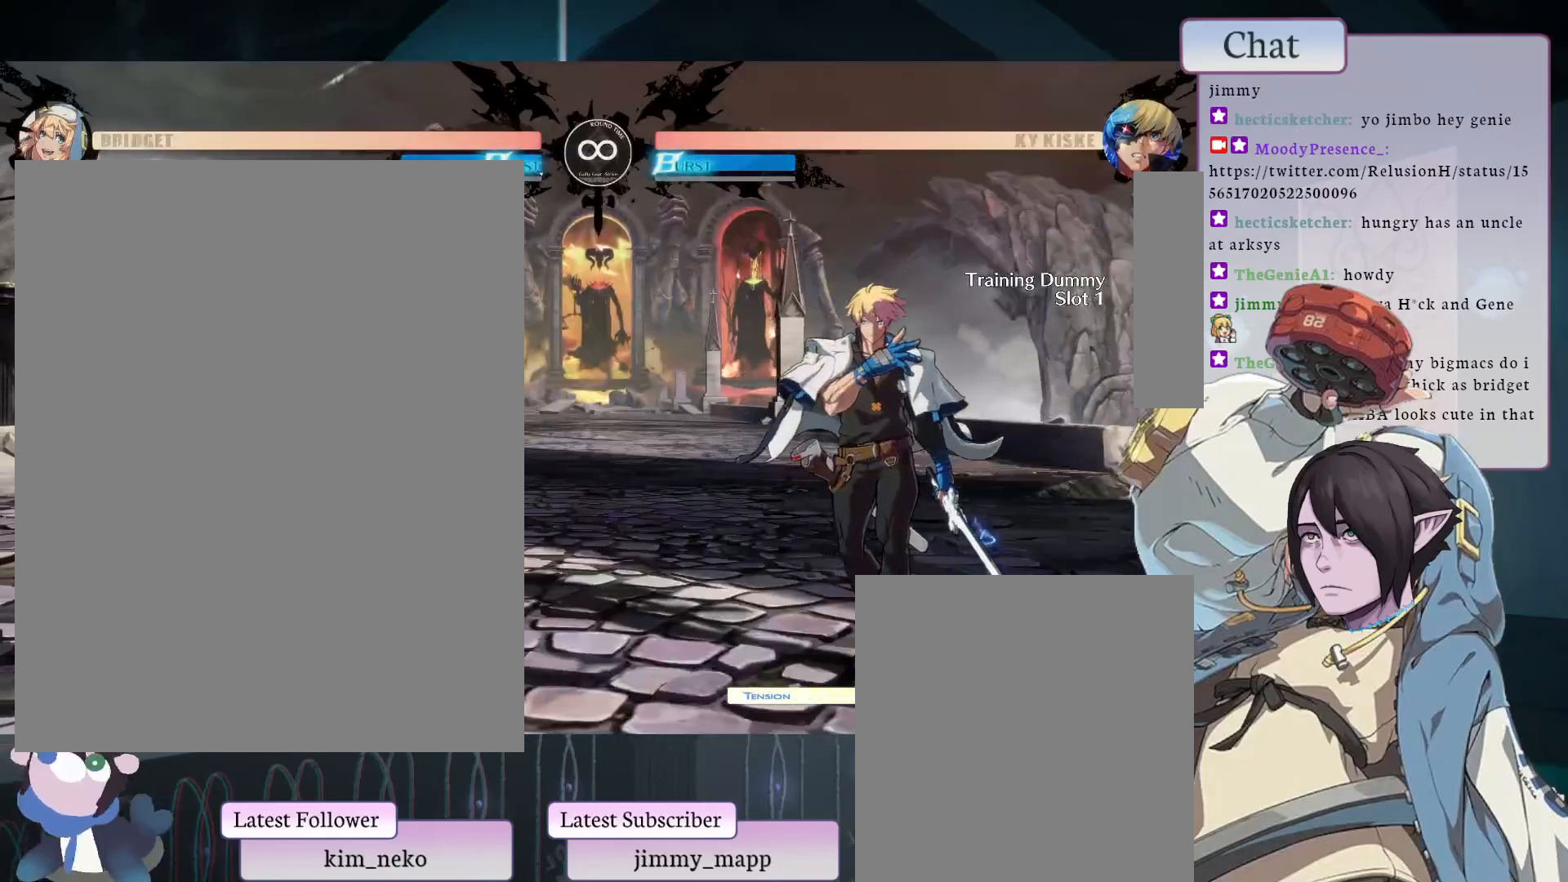
{"buttons": [], "left_stick": "center", "events": []}
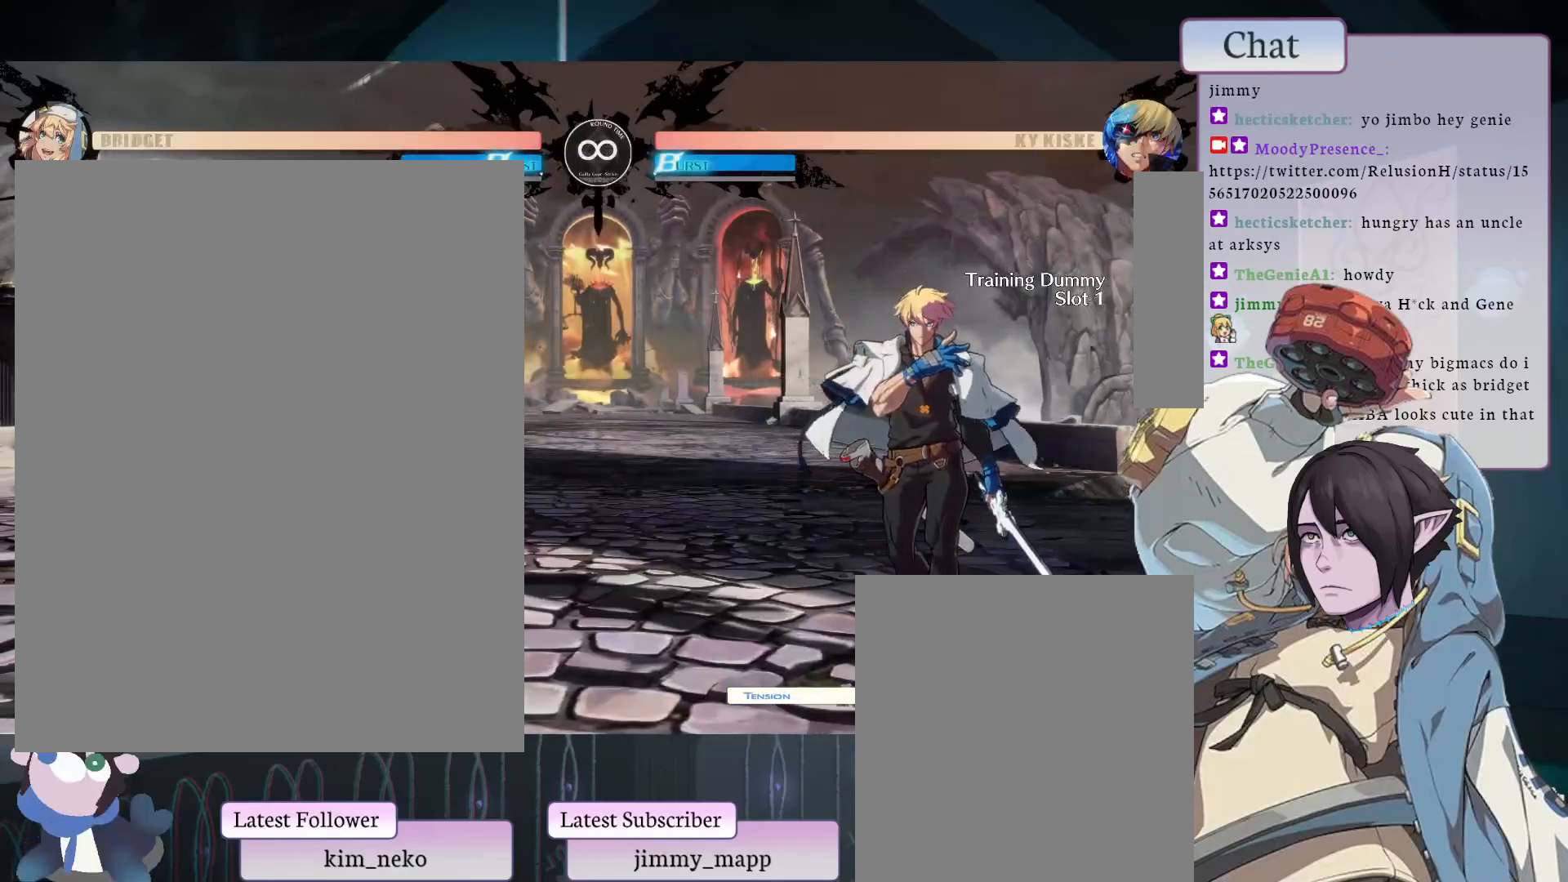
{"buttons": ["L2"], "left_stick": "center", "events": [[183, "L2", "down"], [383, "L2", "up"], [450, "L2", "down"]]}
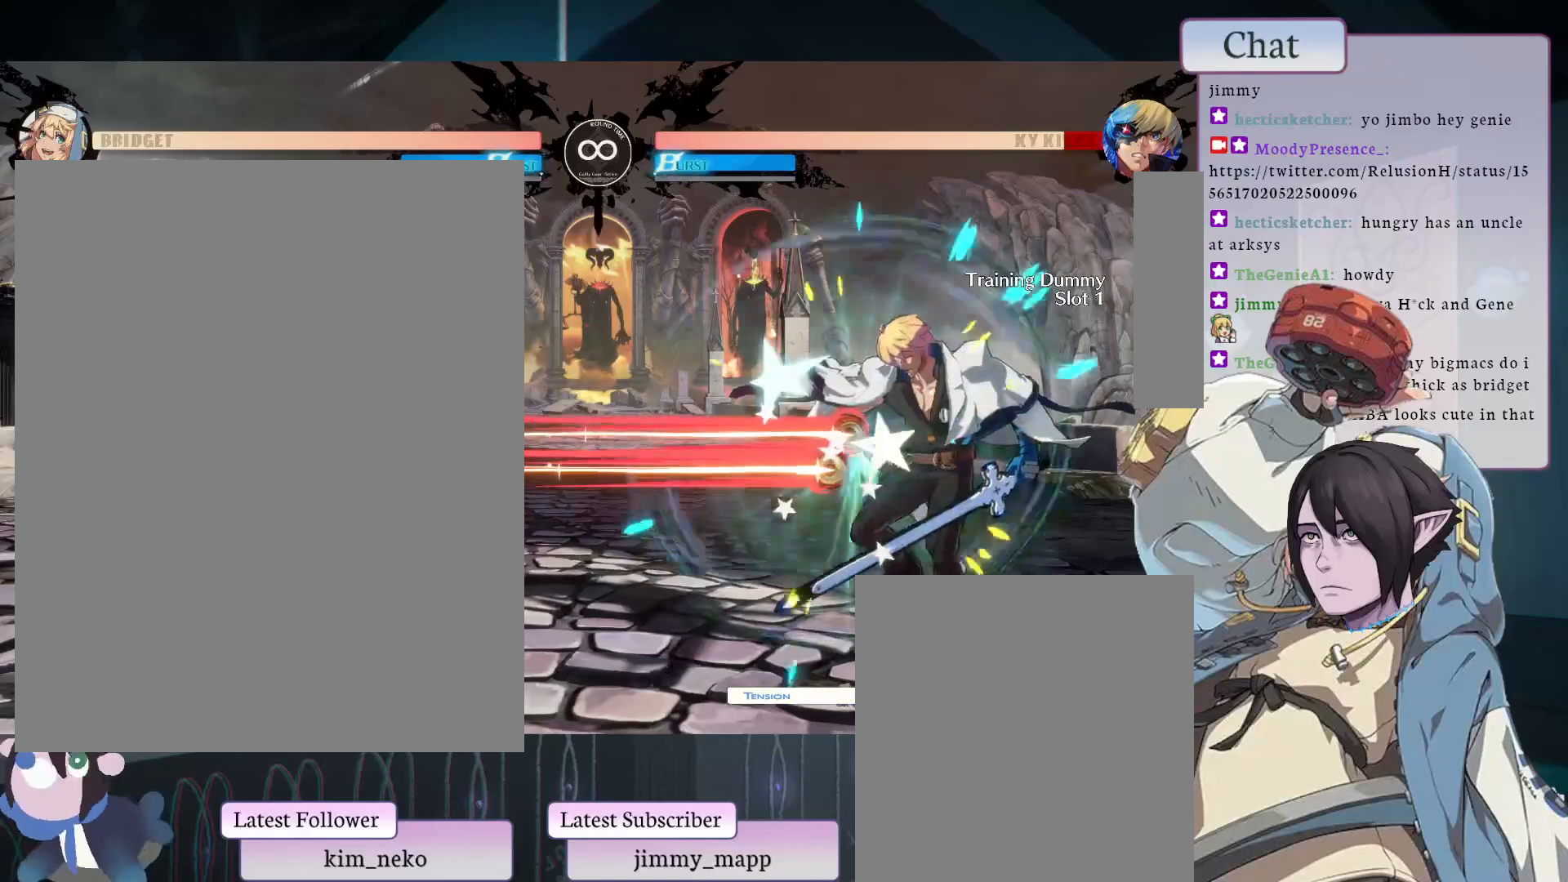
{"buttons": [], "left_stick": "center", "events": [[133, "L2", "up"], [183, "L2", "down"], [350, "L2", "up"]]}
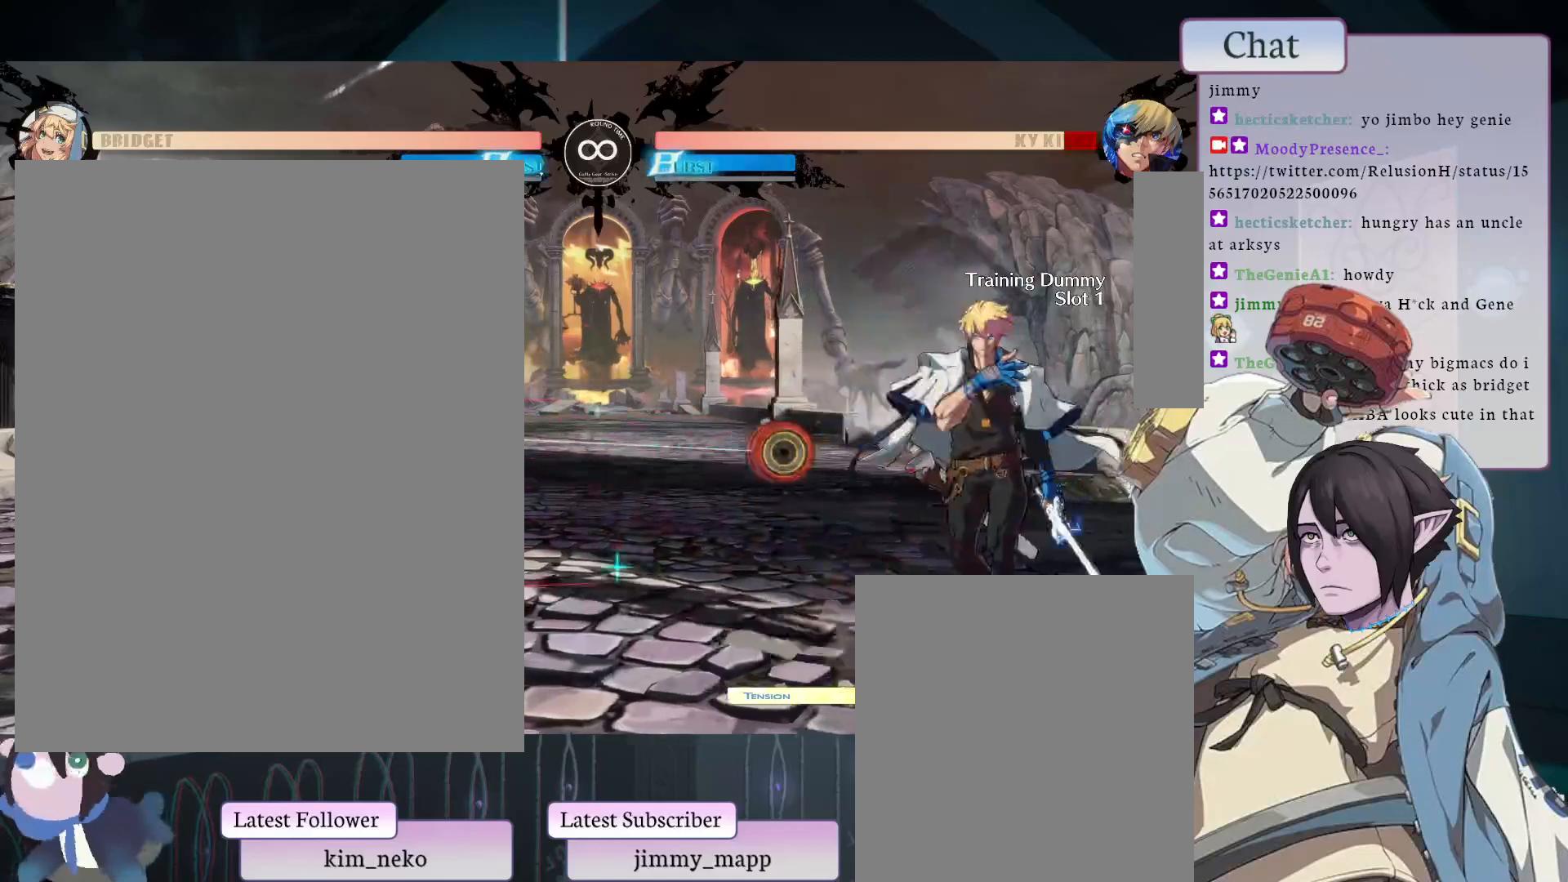
{"buttons": [], "left_stick": "center", "events": []}
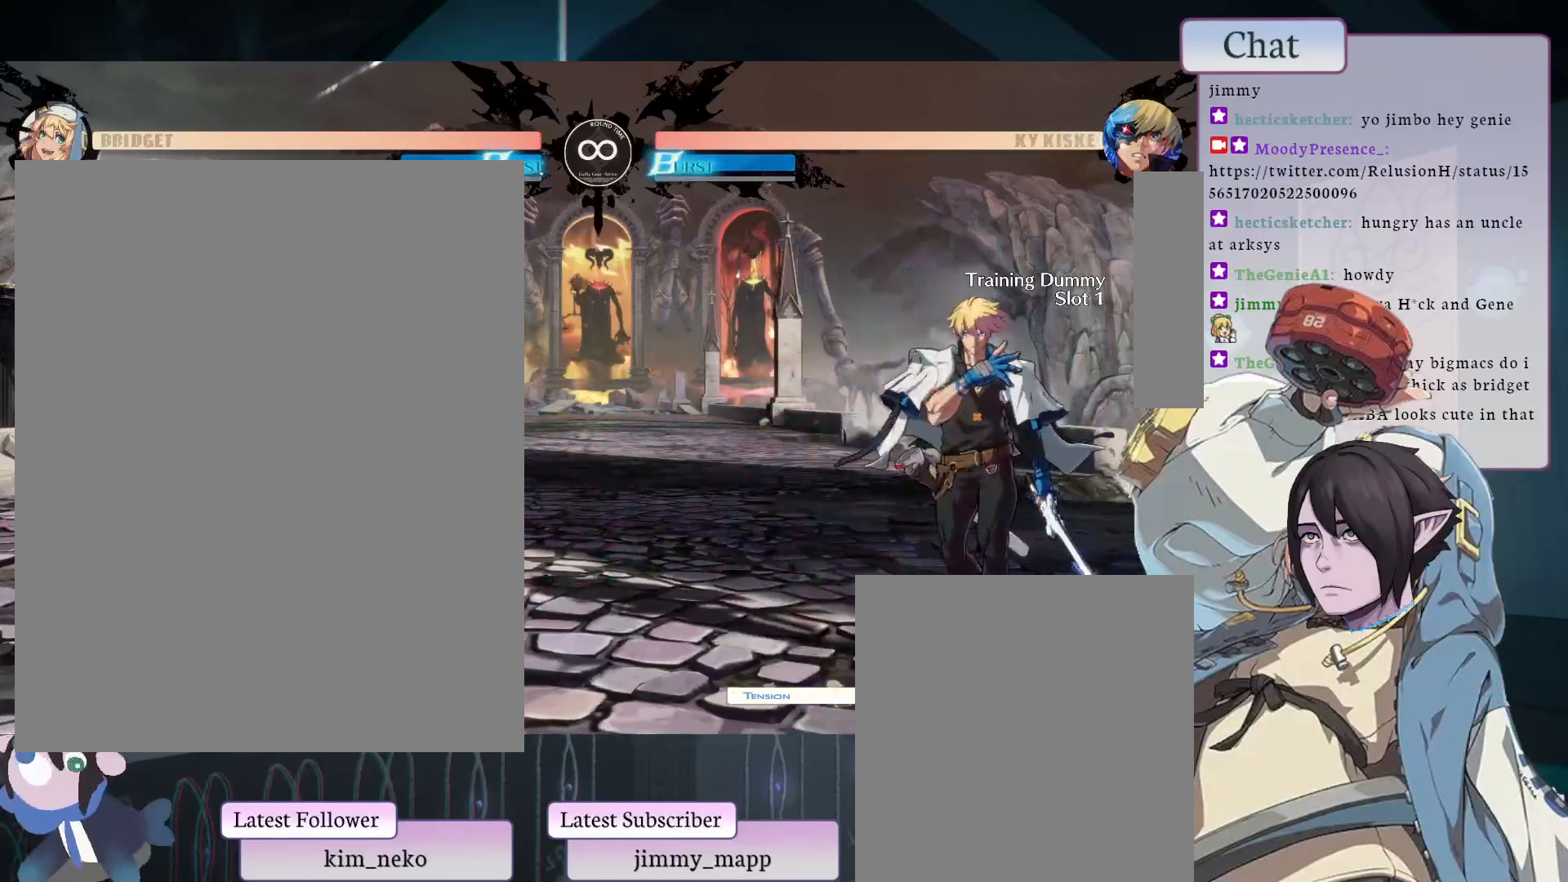
{"buttons": [], "left_stick": "center", "events": [[83, "L2", "down"], [317, "L2", "up"]]}
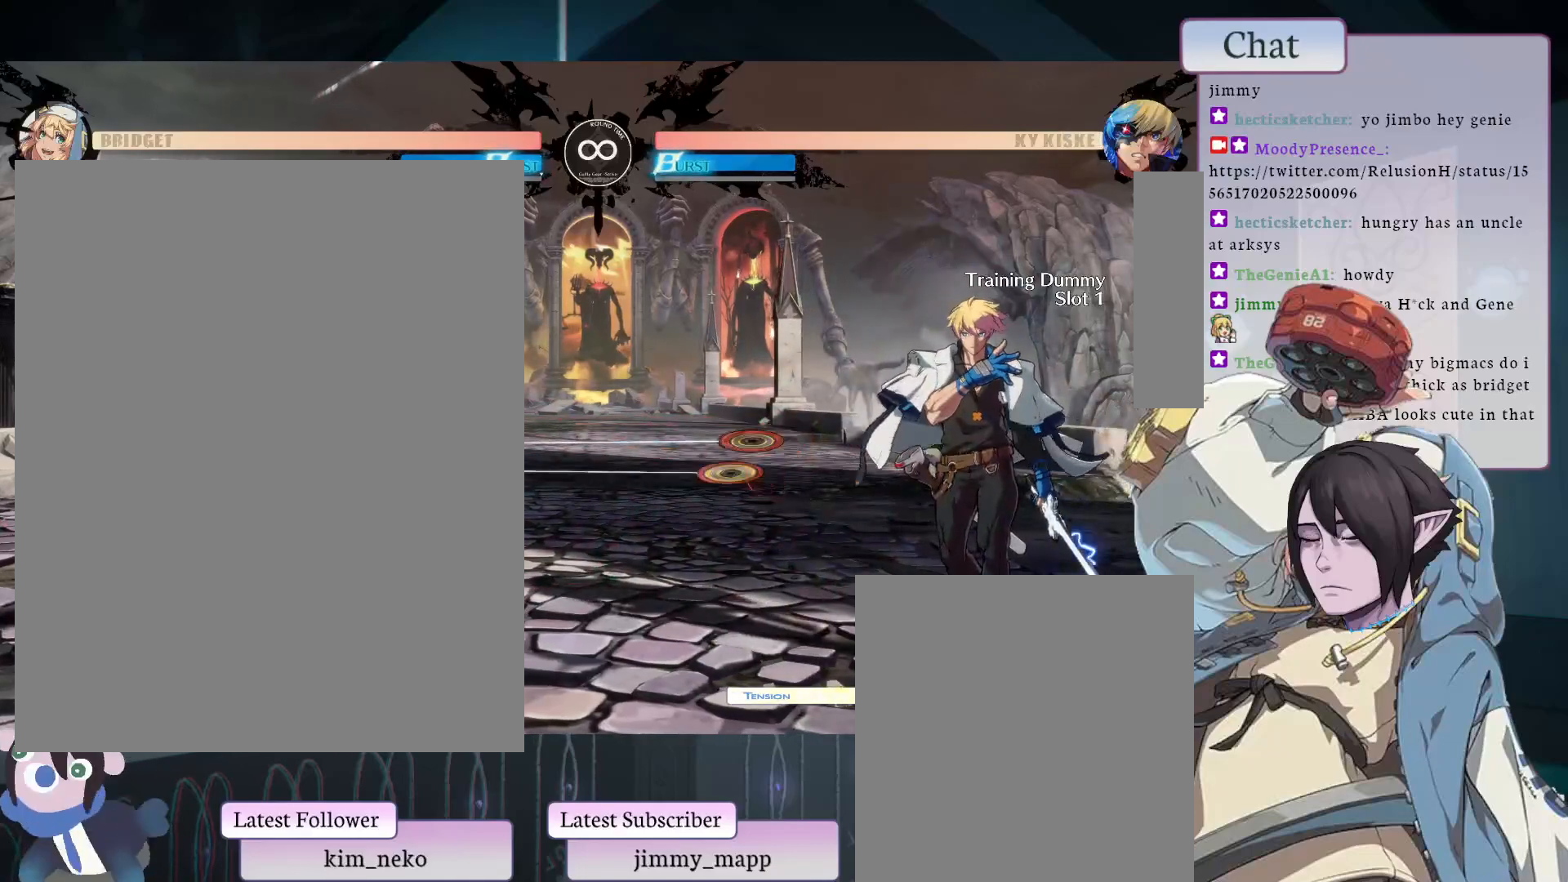
{"buttons": [], "left_stick": "center", "events": [[100, "L2", "down"], [300, "L2", "up"], [350, "L2", "down"], [450, "L2", "up"]]}
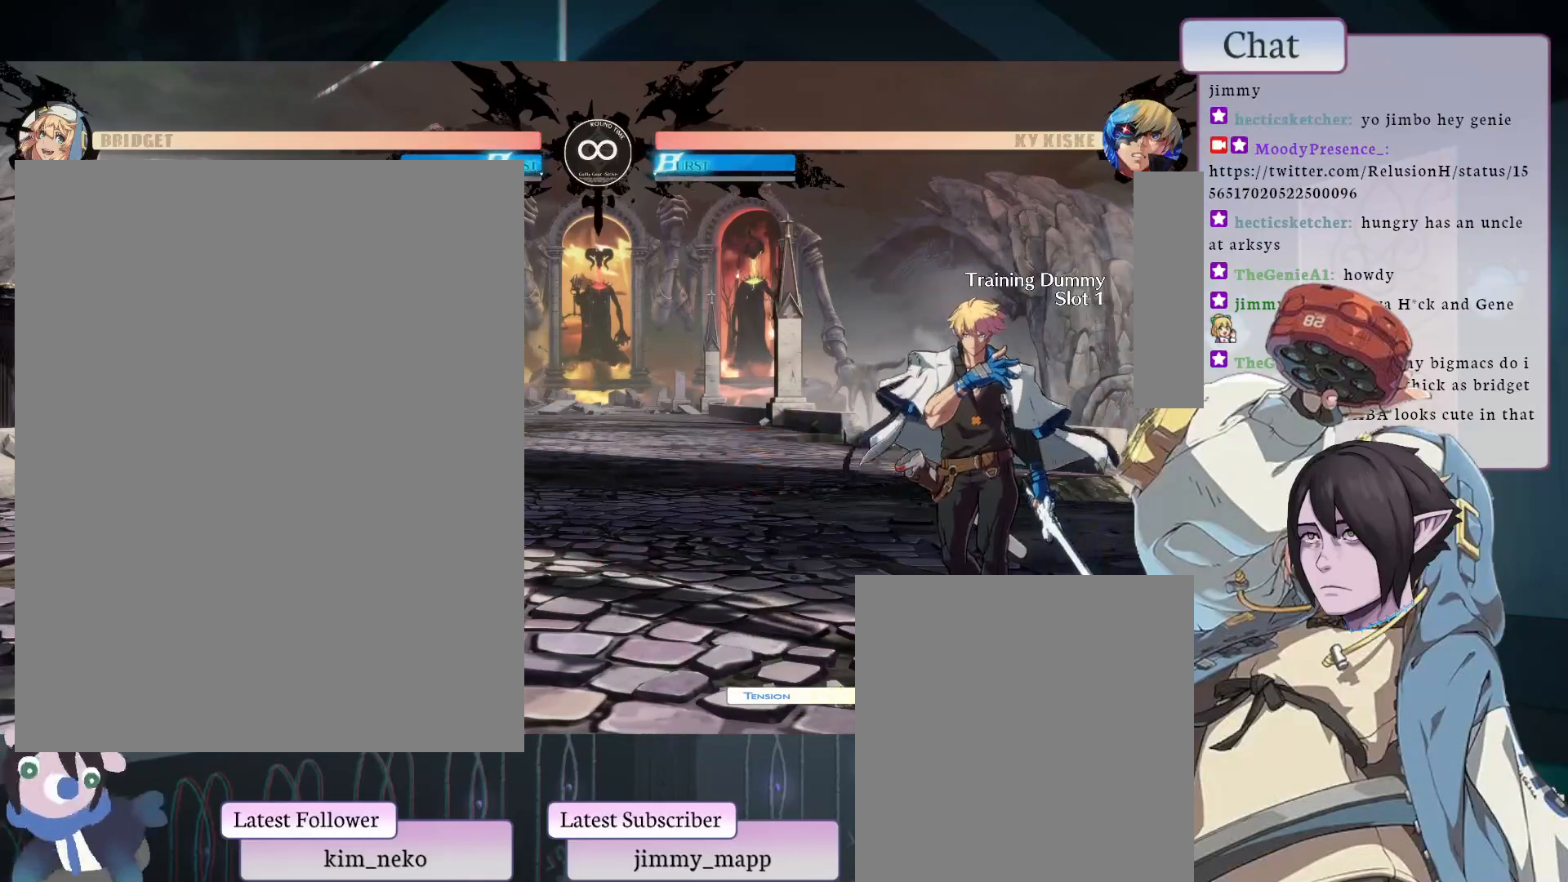
{"buttons": [], "left_stick": "center", "events": [[17, "L2", "down"], [100, "L2", "up"], [200, "L2", "down"], [250, "L2", "up"], [350, "L2", "down"], [500, "L2", "up"]]}
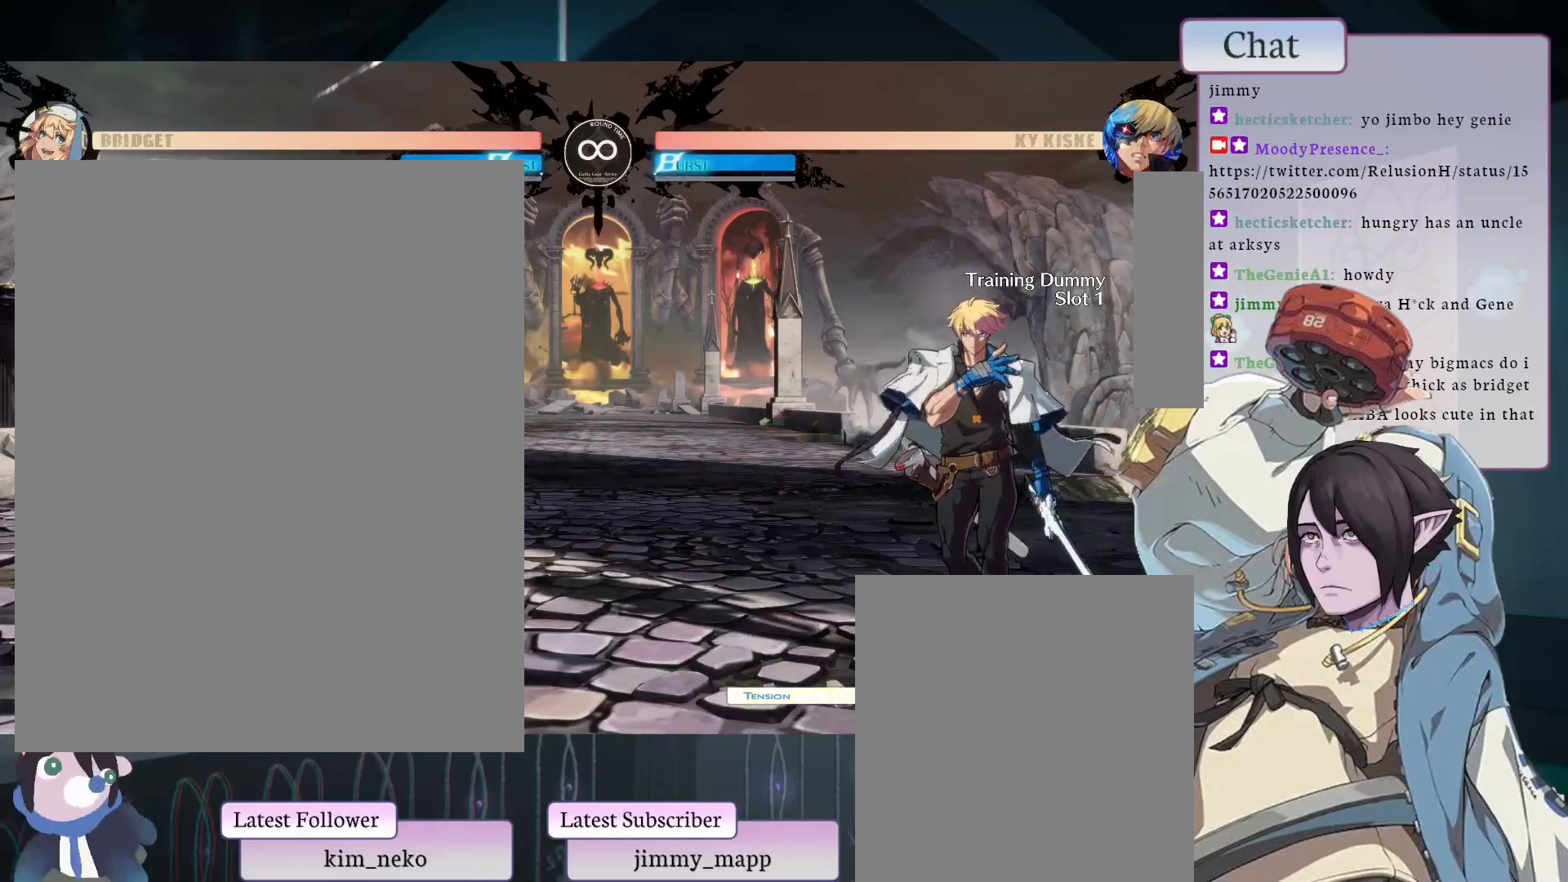
{"buttons": ["L2"], "left_stick": "center", "events": [[67, "L2", "down"], [283, "L2", "up"], [450, "L2", "down"]]}
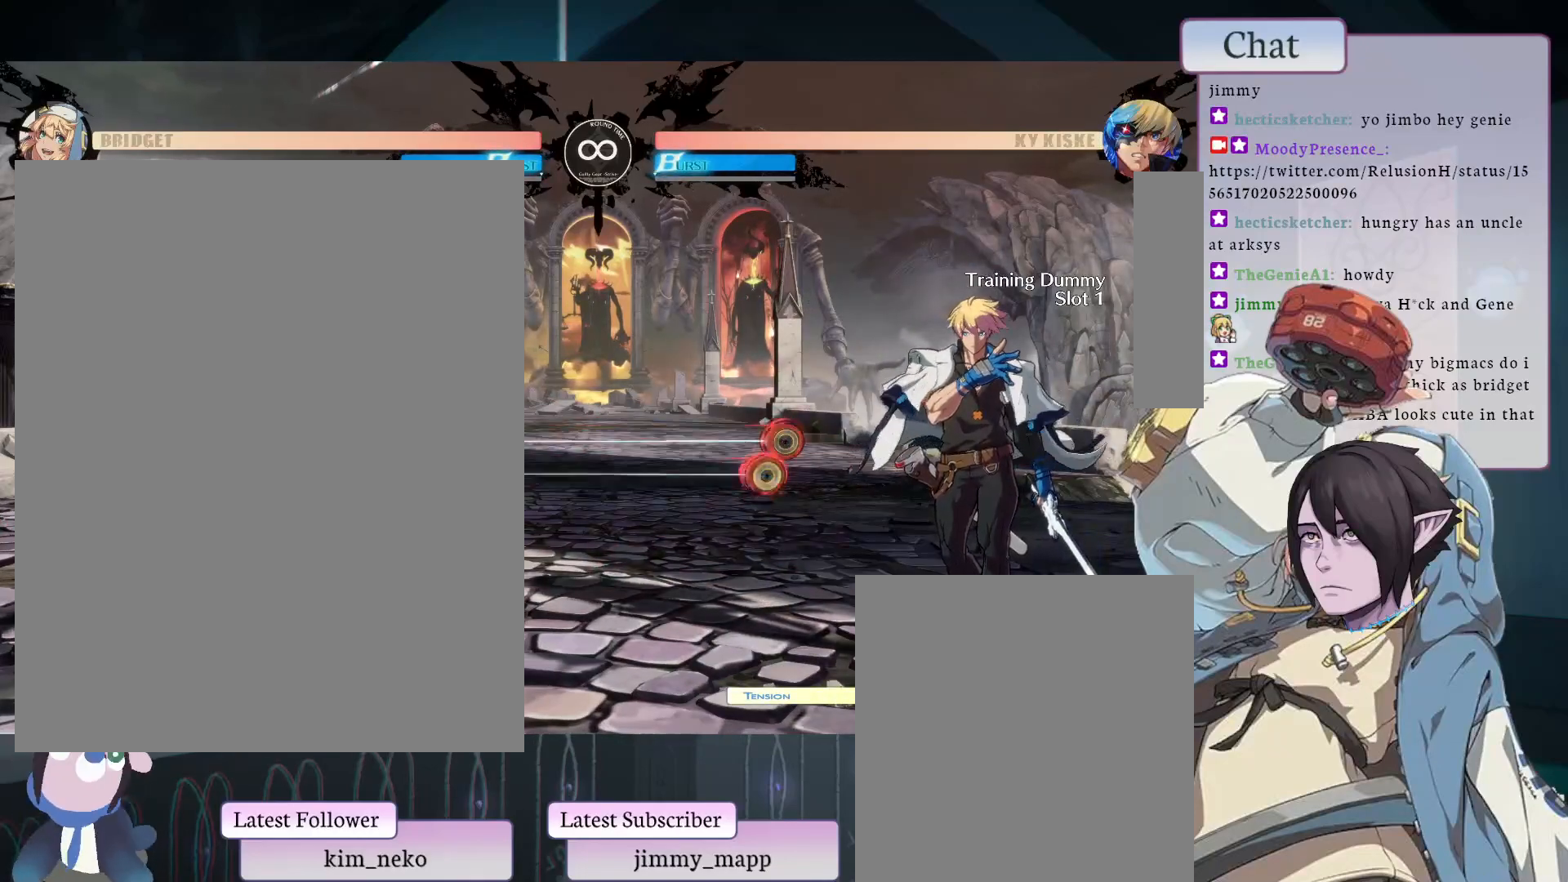
{"buttons": [], "left_stick": "center", "events": [[33, "L2", "up"], [83, "L2", "down"], [167, "L2", "up"], [283, "L2", "down"], [350, "L2", "up"]]}
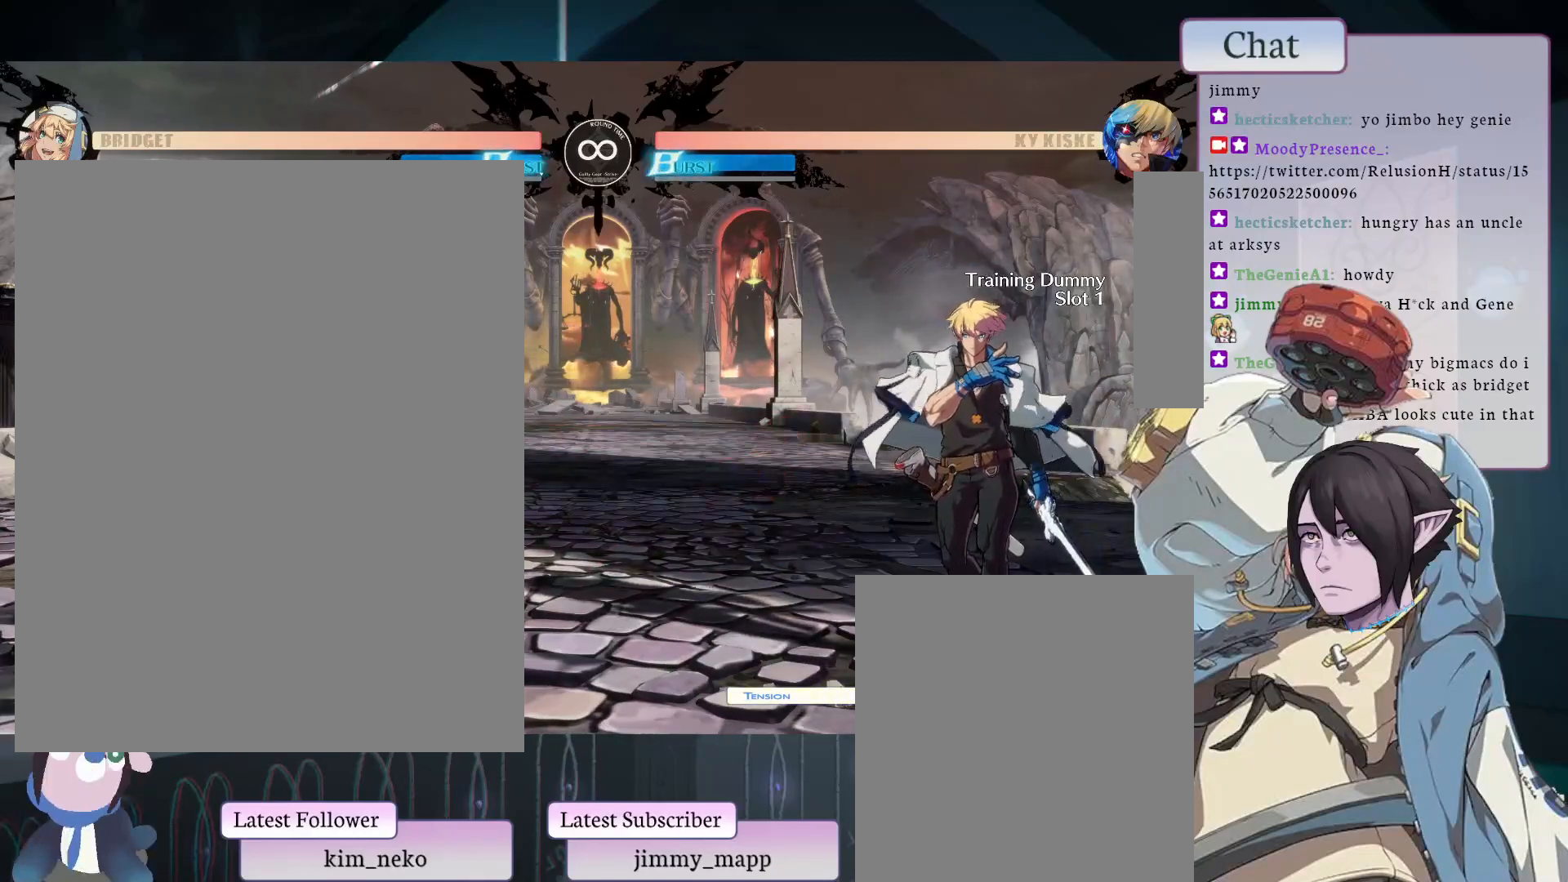
{"buttons": [], "left_stick": "center", "events": []}
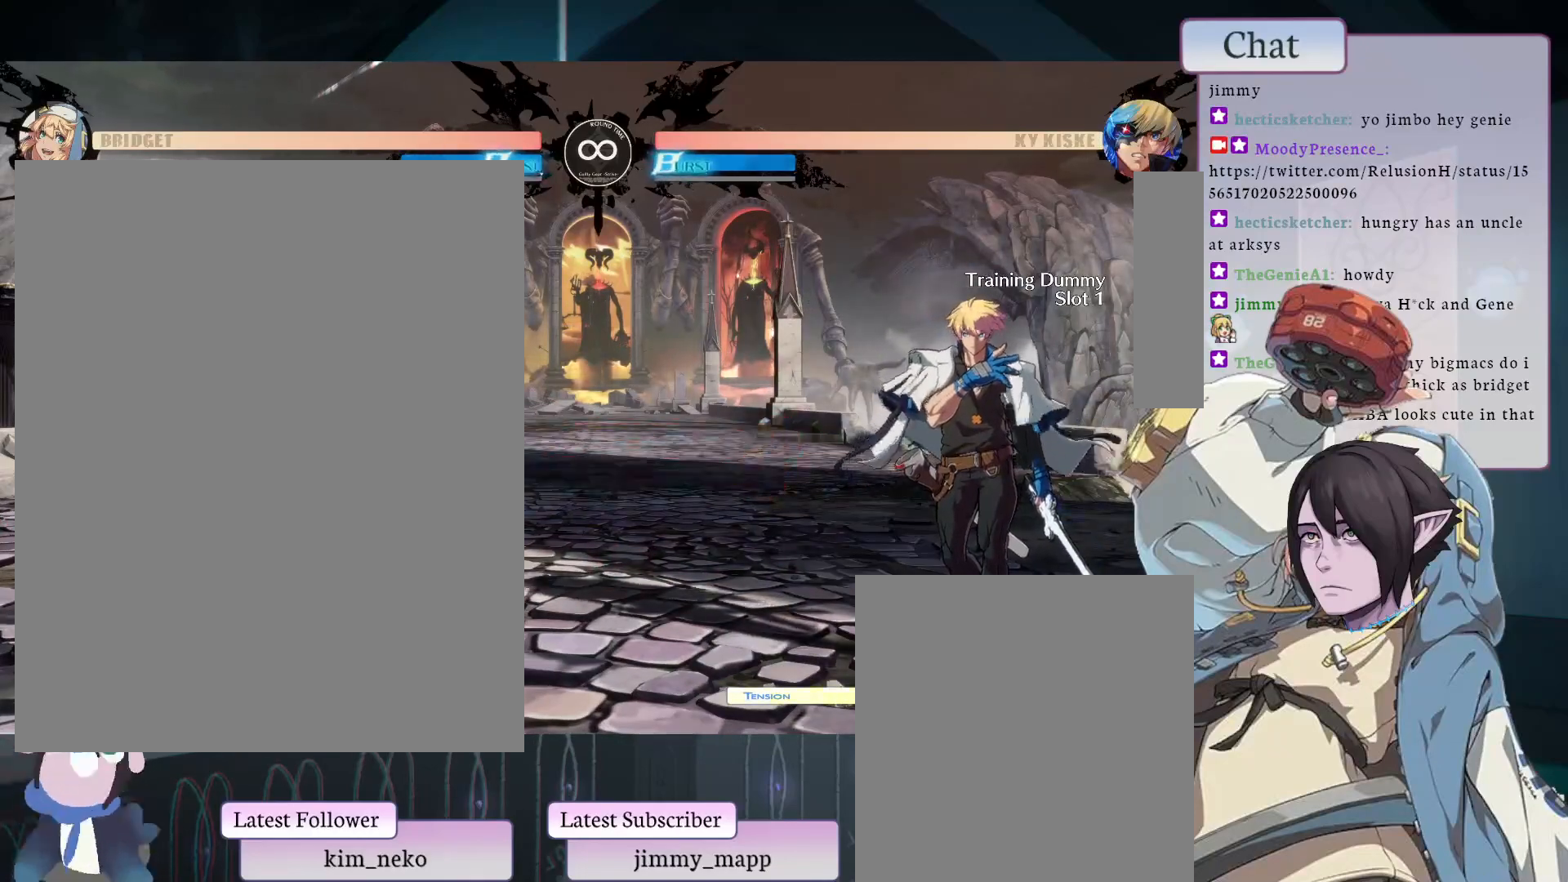
{"buttons": [], "left_stick": "center", "events": []}
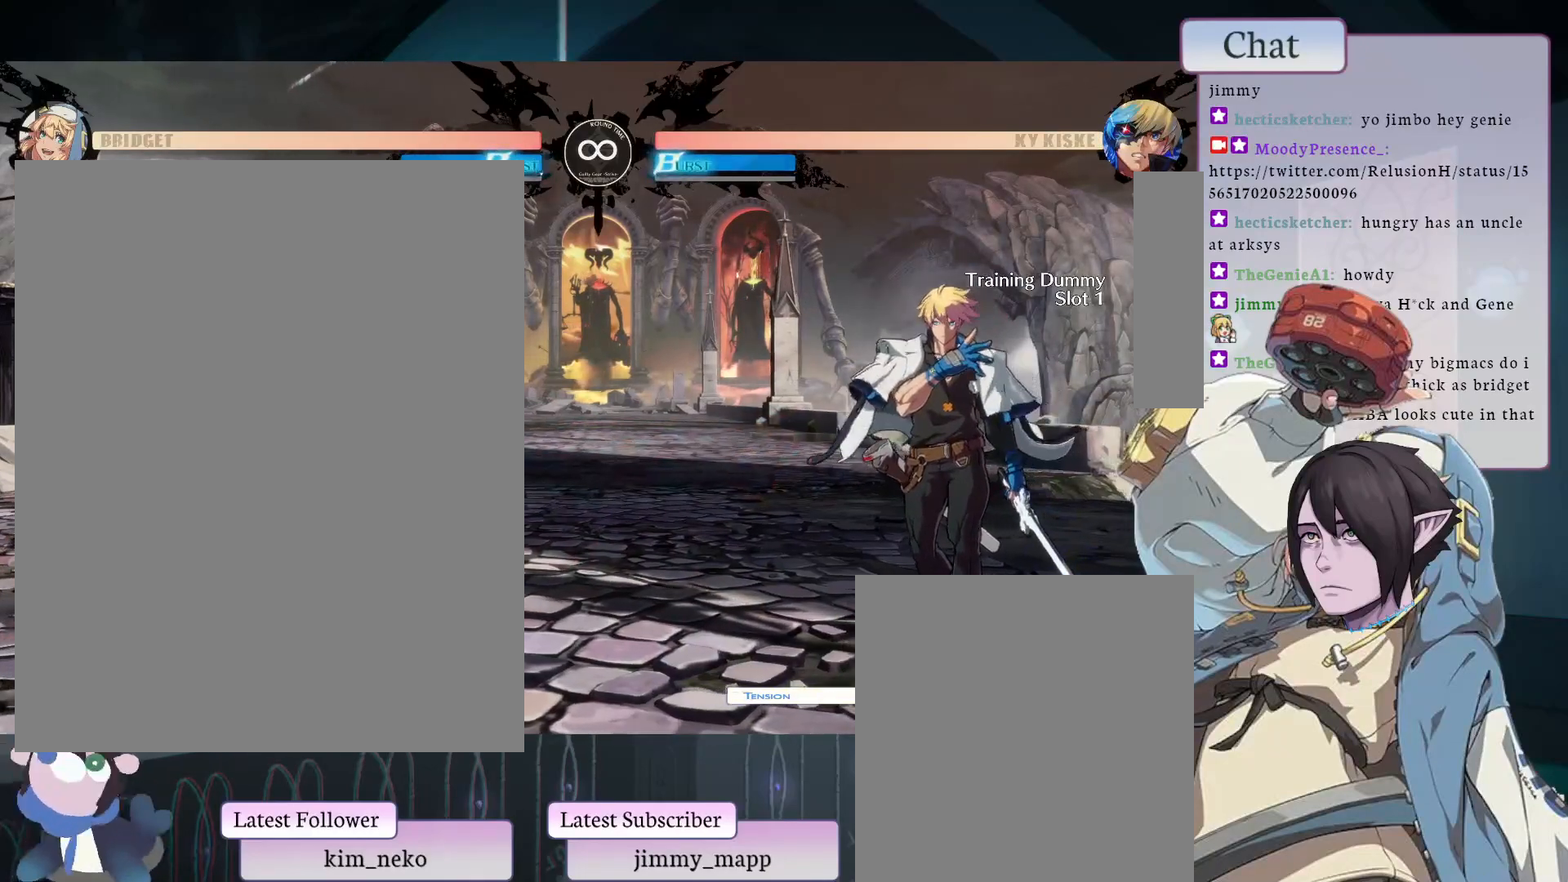
{"buttons": [], "left_stick": "center", "events": []}
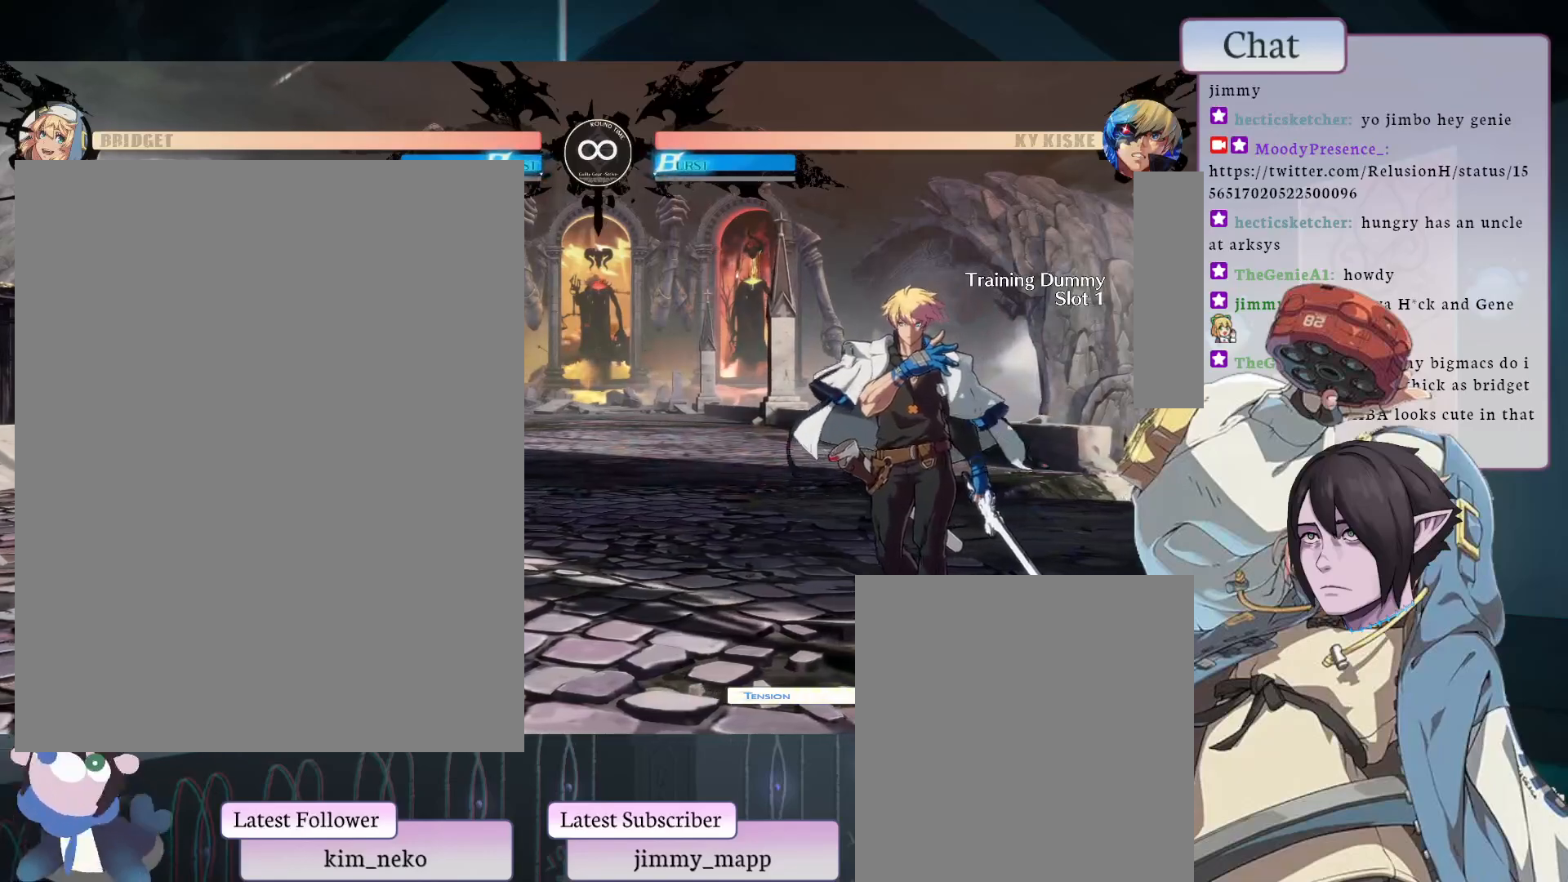
{"buttons": [], "left_stick": "center", "events": []}
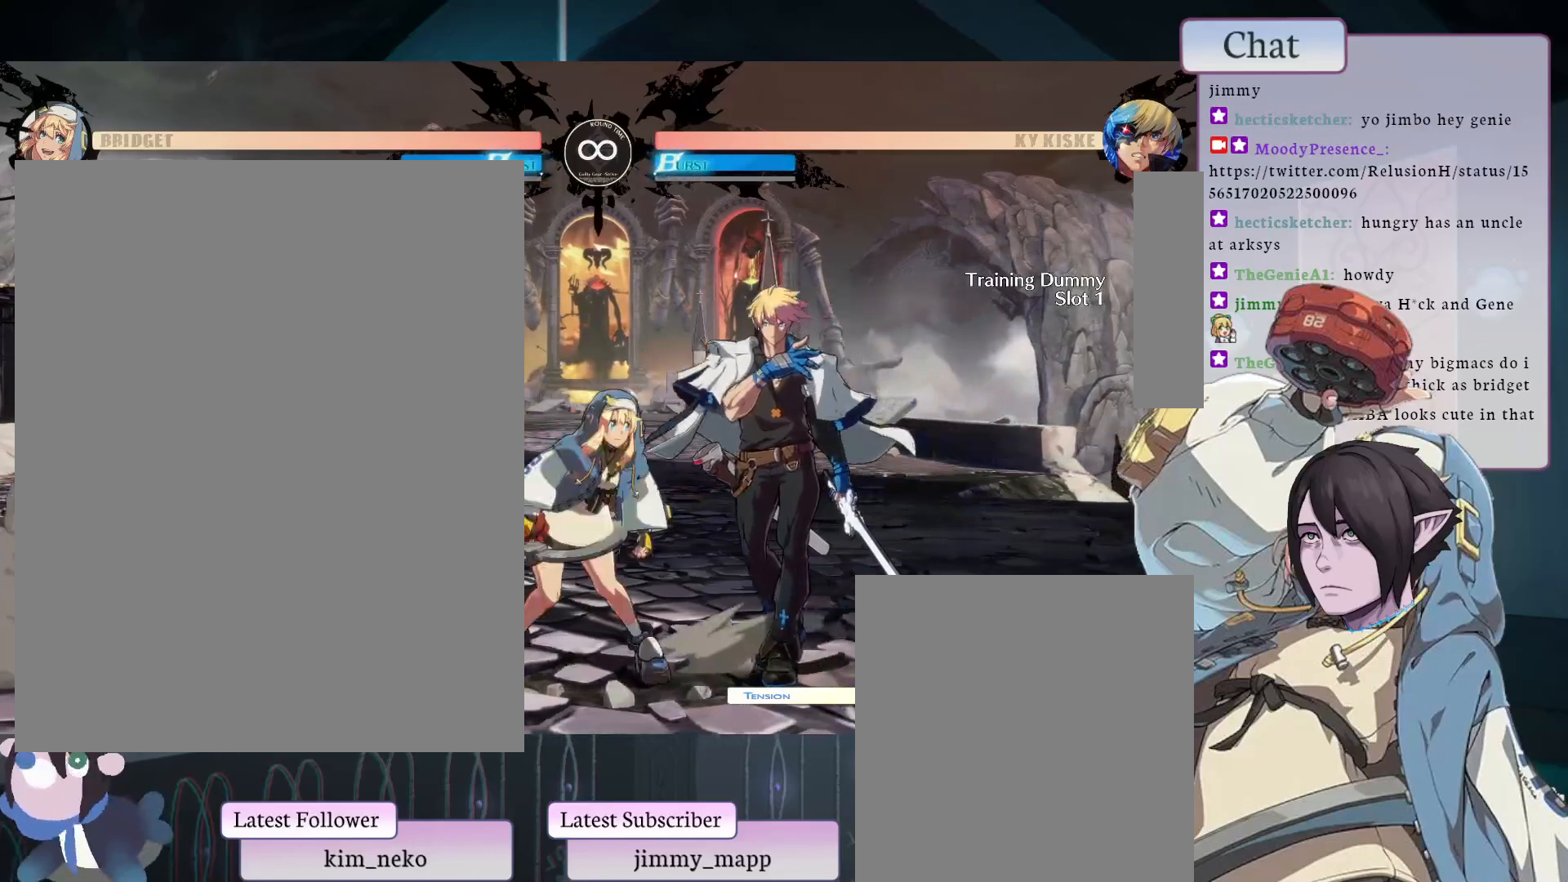
{"buttons": ["L1"], "left_stick": "center", "events": [[50, "L1", "down"], [133, "L1", "up"], [150, "L1", "down"], [250, "L1", "up"], [383, "L1", "down"]]}
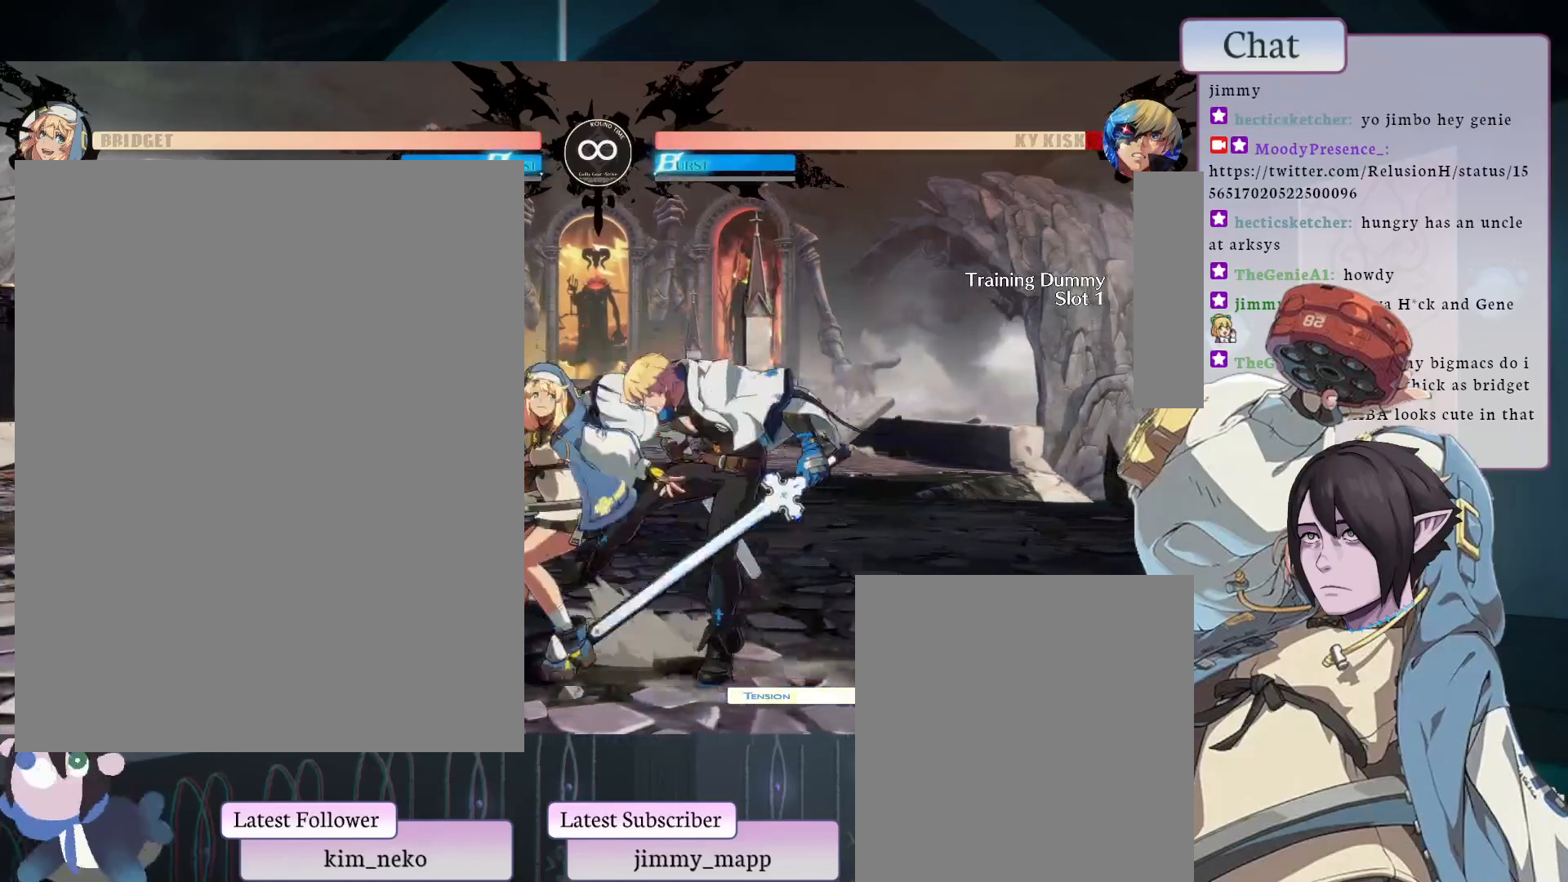
{"buttons": ["L1"], "left_stick": "center", "events": [[33, "L1", "up"], [117, "L1", "down"], [233, "L1", "up"], [317, "L1", "down"], [383, "L1", "up"], [467, "L1", "down"]]}
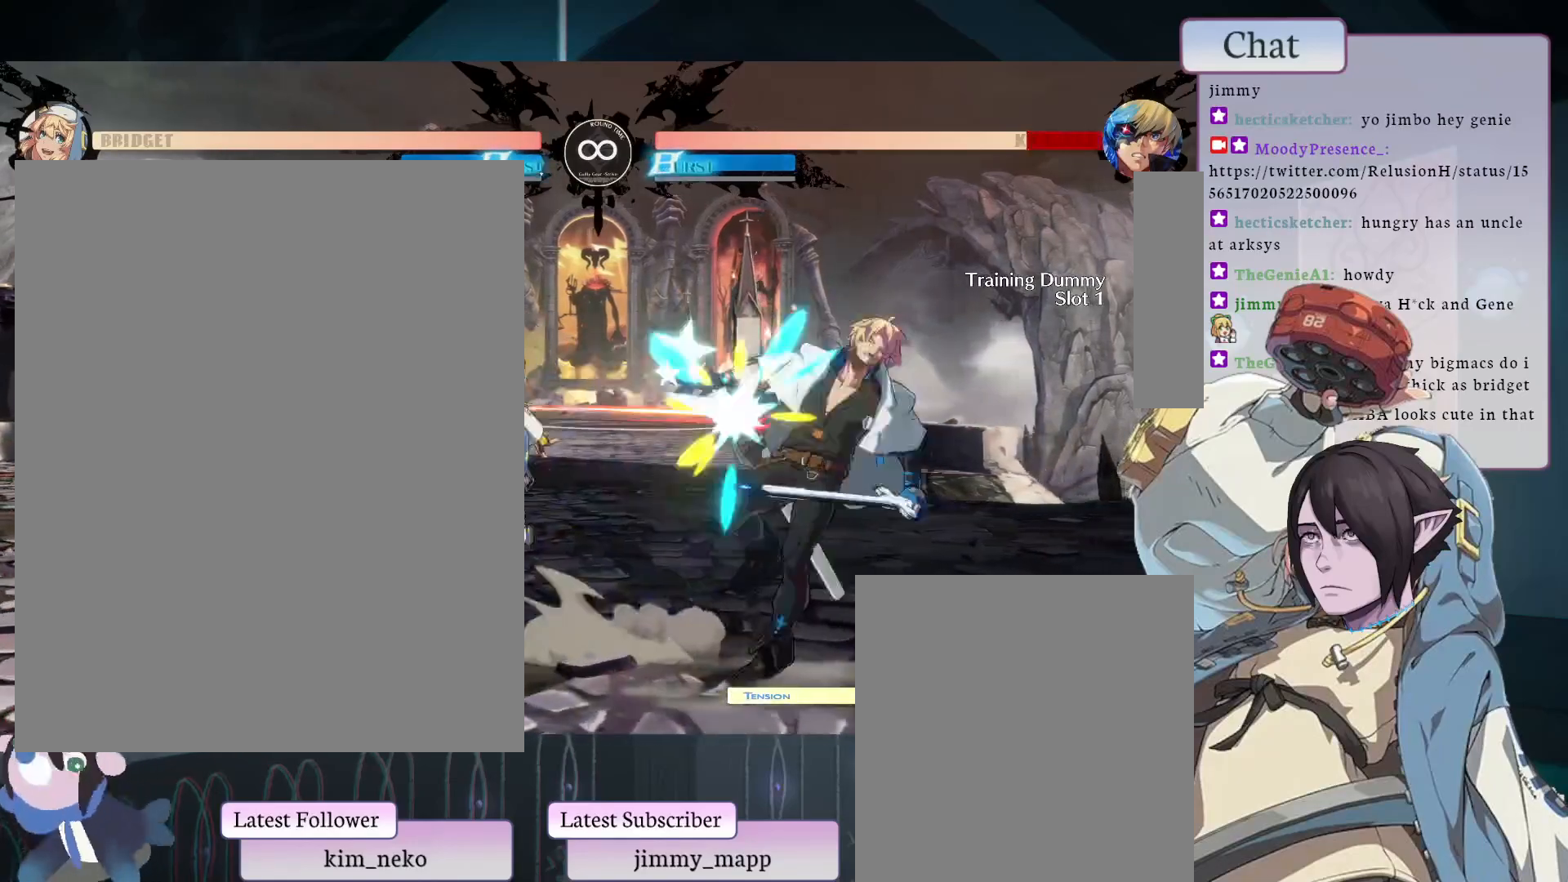
{"buttons": [], "left_stick": "center", "events": [[100, "L1", "up"]]}
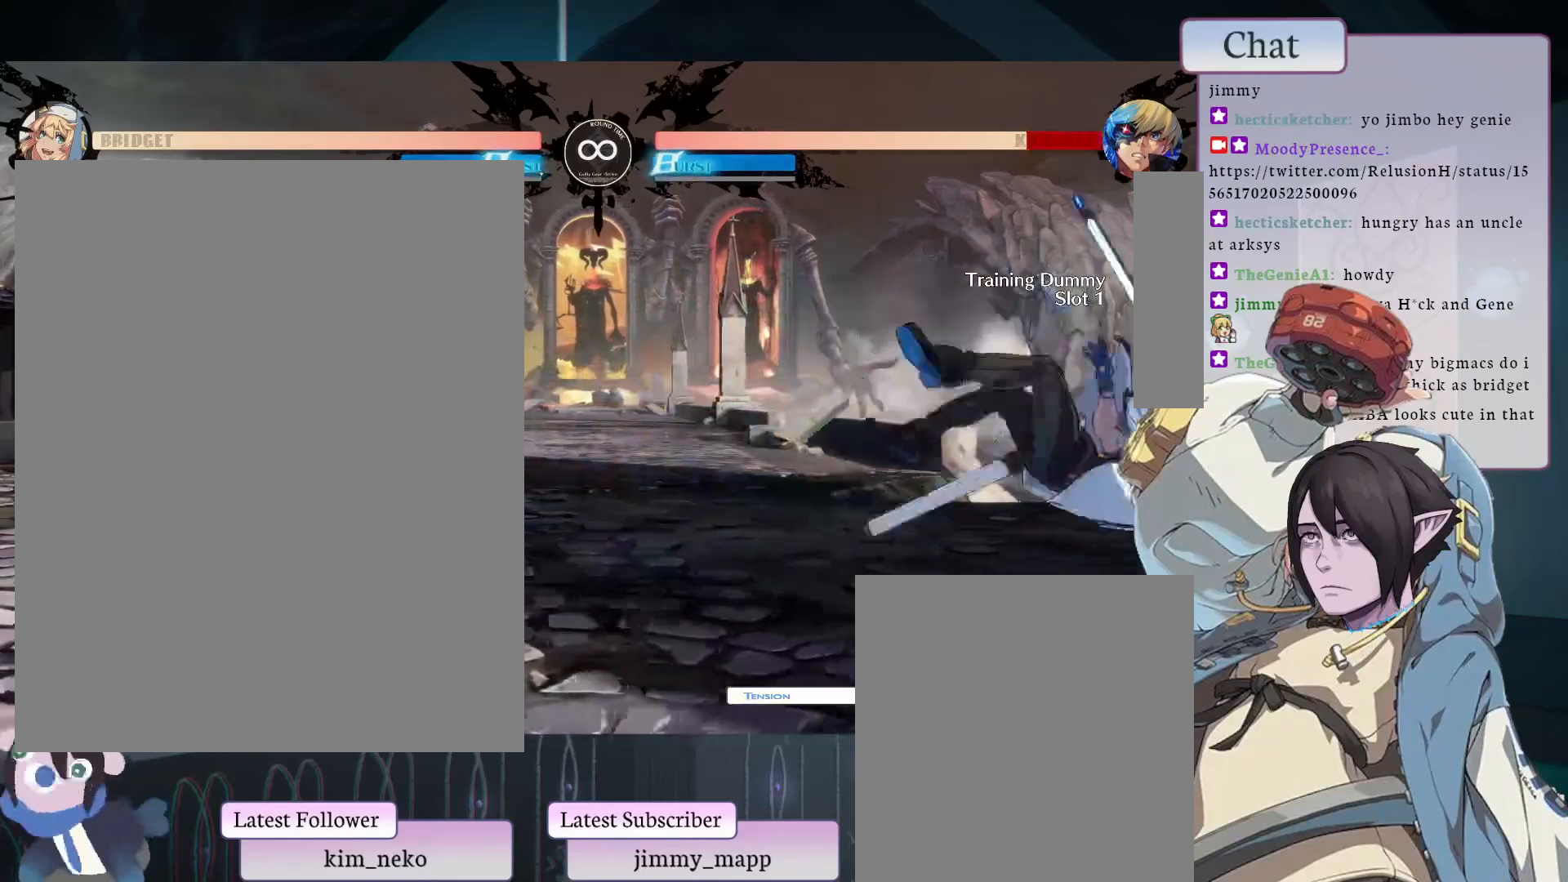
{"buttons": [], "left_stick": "center", "events": [[33, "L2", "down"], [83, "L2", "up"], [133, "L2", "down"], [200, "L2", "up"]]}
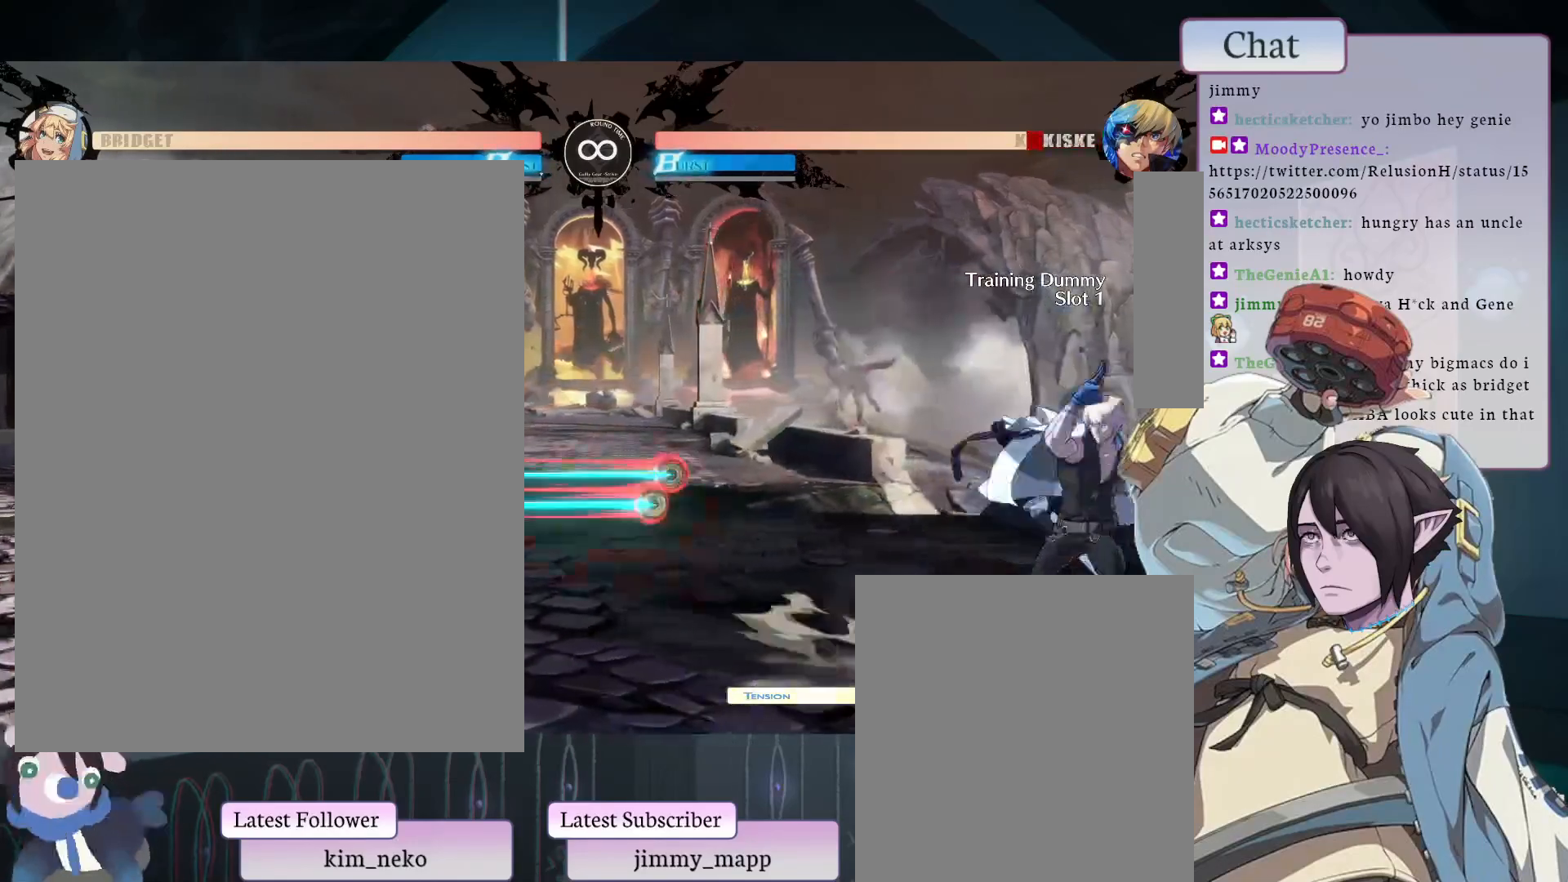
{"buttons": [], "left_stick": "center", "events": []}
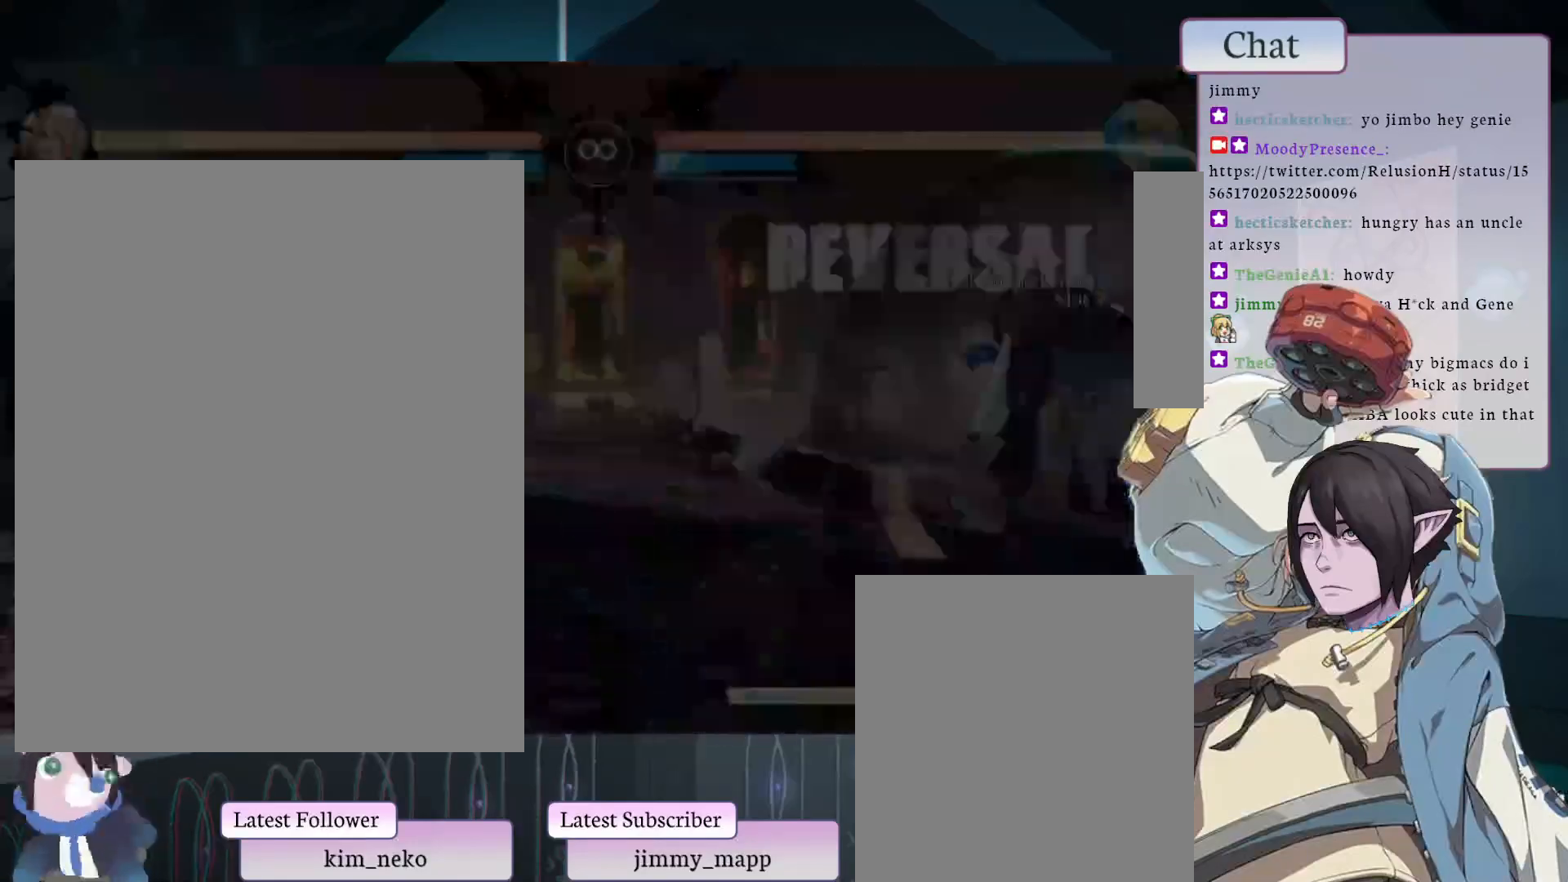
{"buttons": [], "left_stick": "center", "events": []}
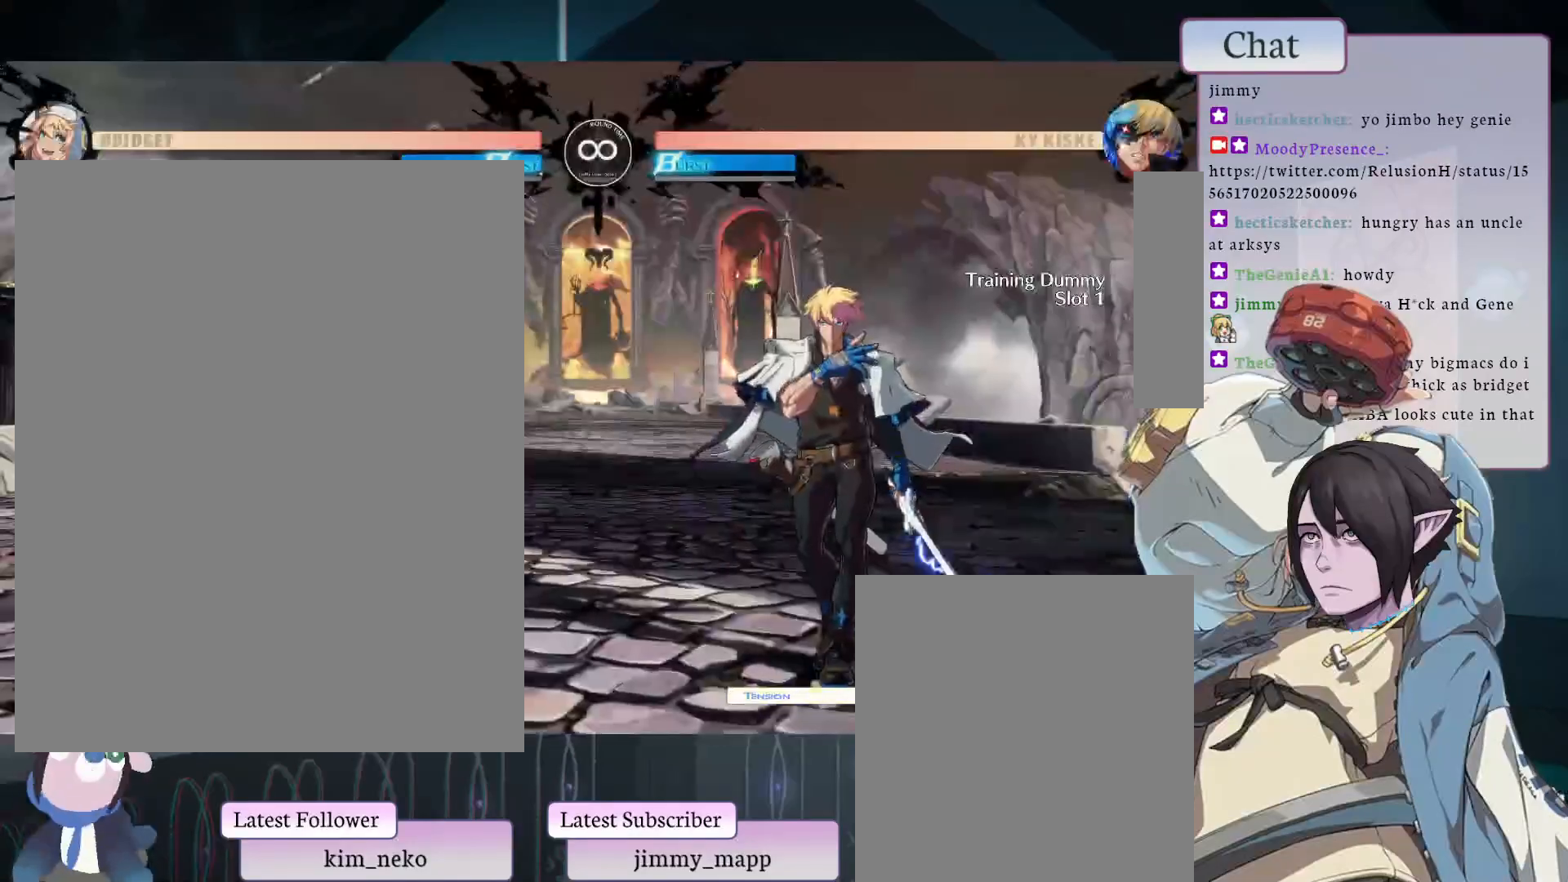
{"buttons": ["L1"], "left_stick": "center", "events": [[433, "L1", "down"]]}
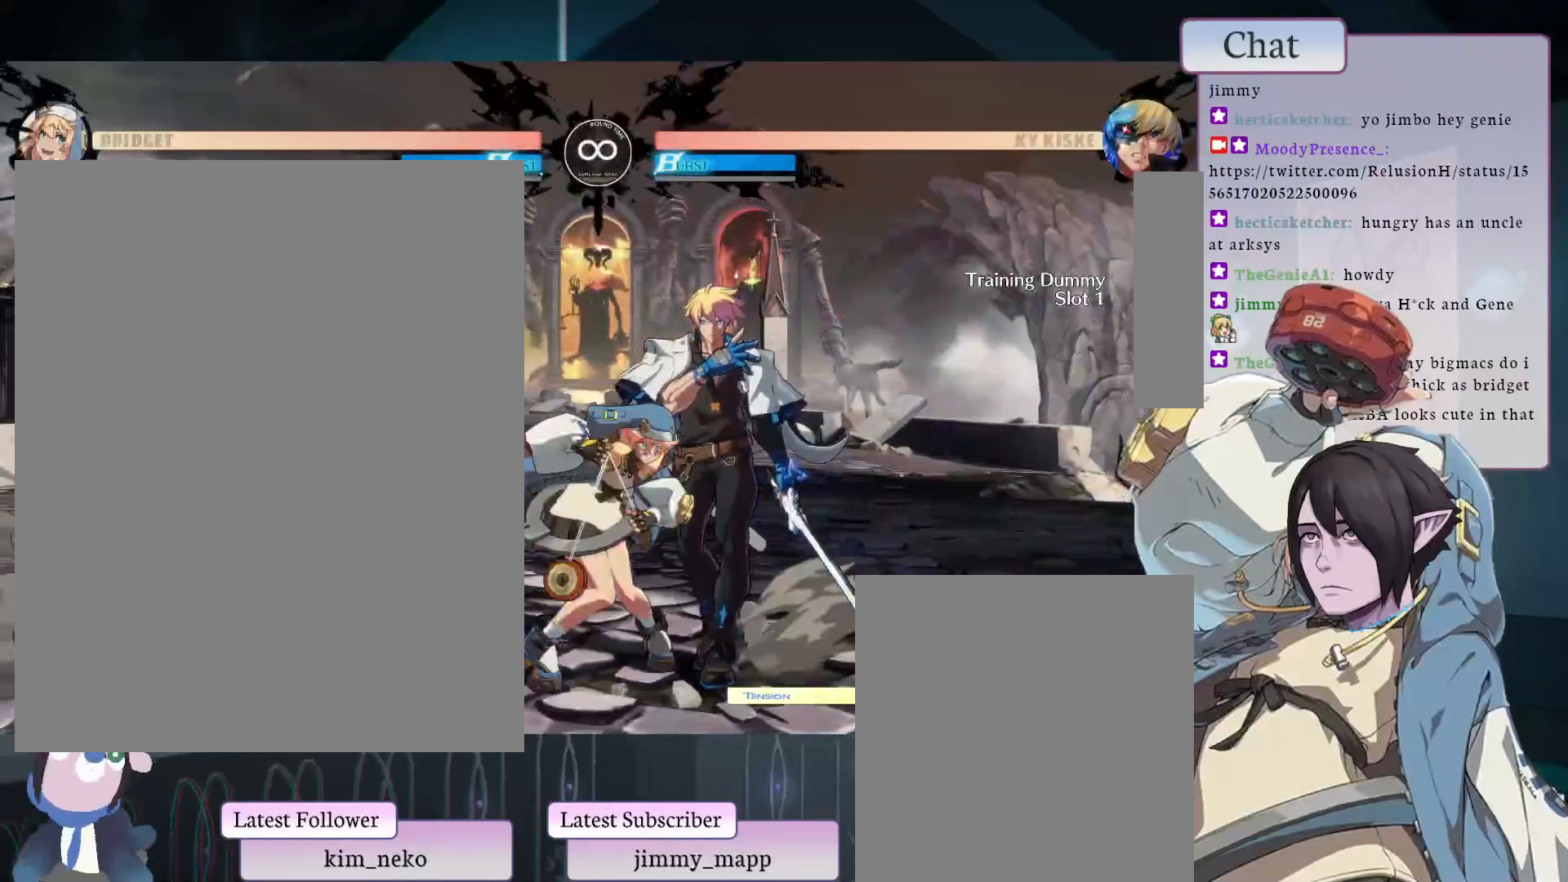
{"buttons": [], "left_stick": "center", "events": [[33, "L1", "up"], [83, "L1", "down"], [167, "L1", "up"], [233, "L1", "down"], [367, "L1", "up"], [450, "L1", "down"], [500, "L1", "up"]]}
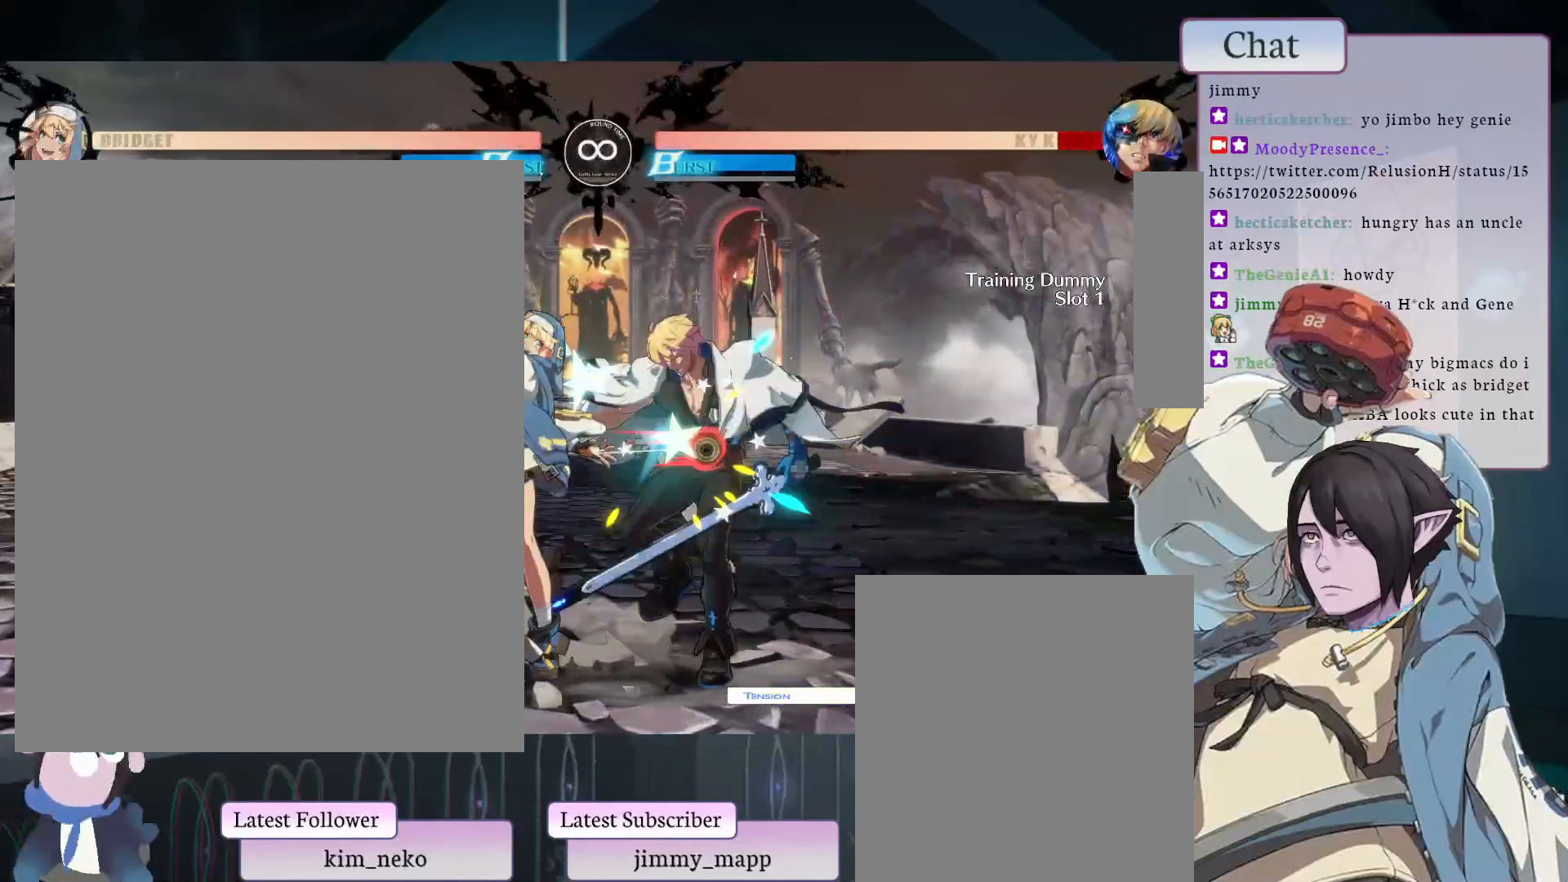
{"buttons": ["L2"], "left_stick": "center", "events": [[317, "L1", "down"], [400, "L1", "up"], [450, "L2", "down"]]}
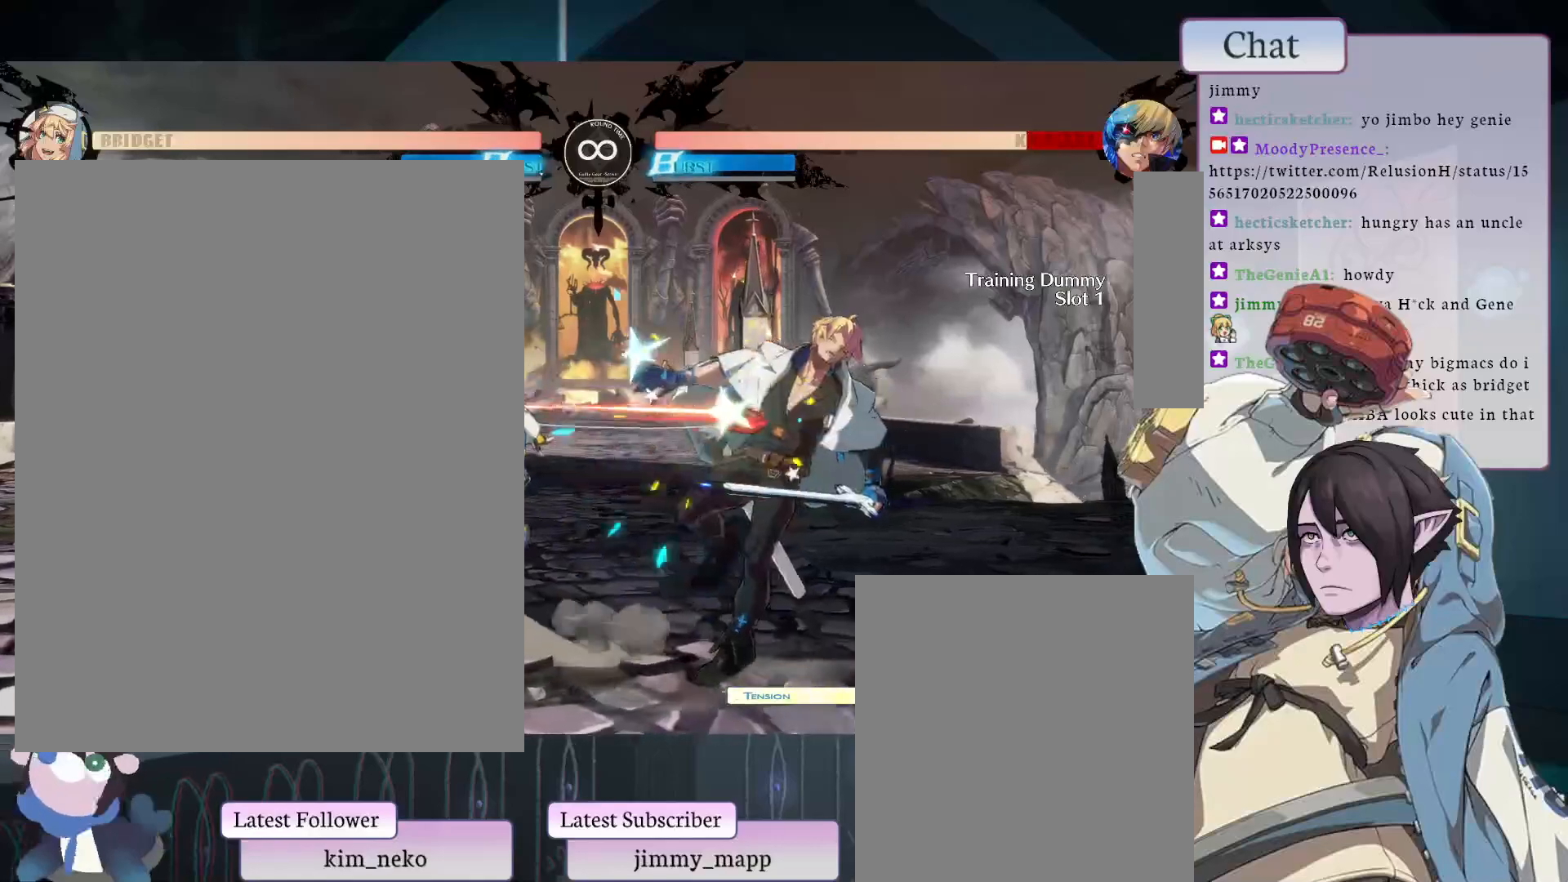
{"buttons": ["L2"], "left_stick": "center", "events": [[17, "L2", "up"], [117, "L2", "down"], [200, "L2", "up"], [250, "L2", "down"], [300, "L2", "up"], [367, "L2", "down"], [433, "L2", "up"], [500, "L2", "down"]]}
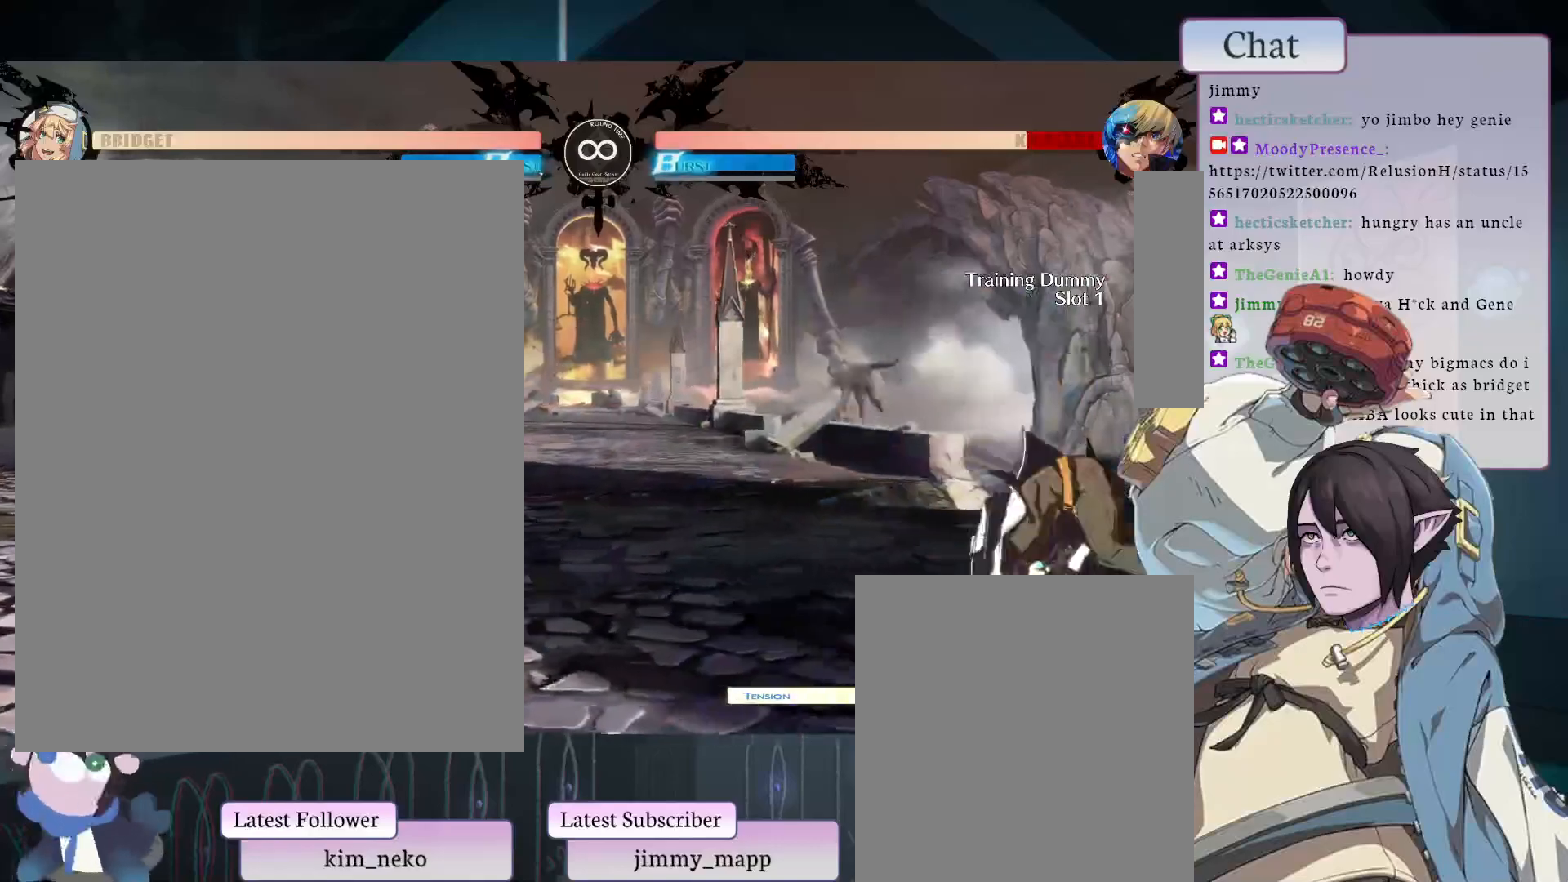
{"buttons": [], "left_stick": "center", "events": [[50, "L2", "up"]]}
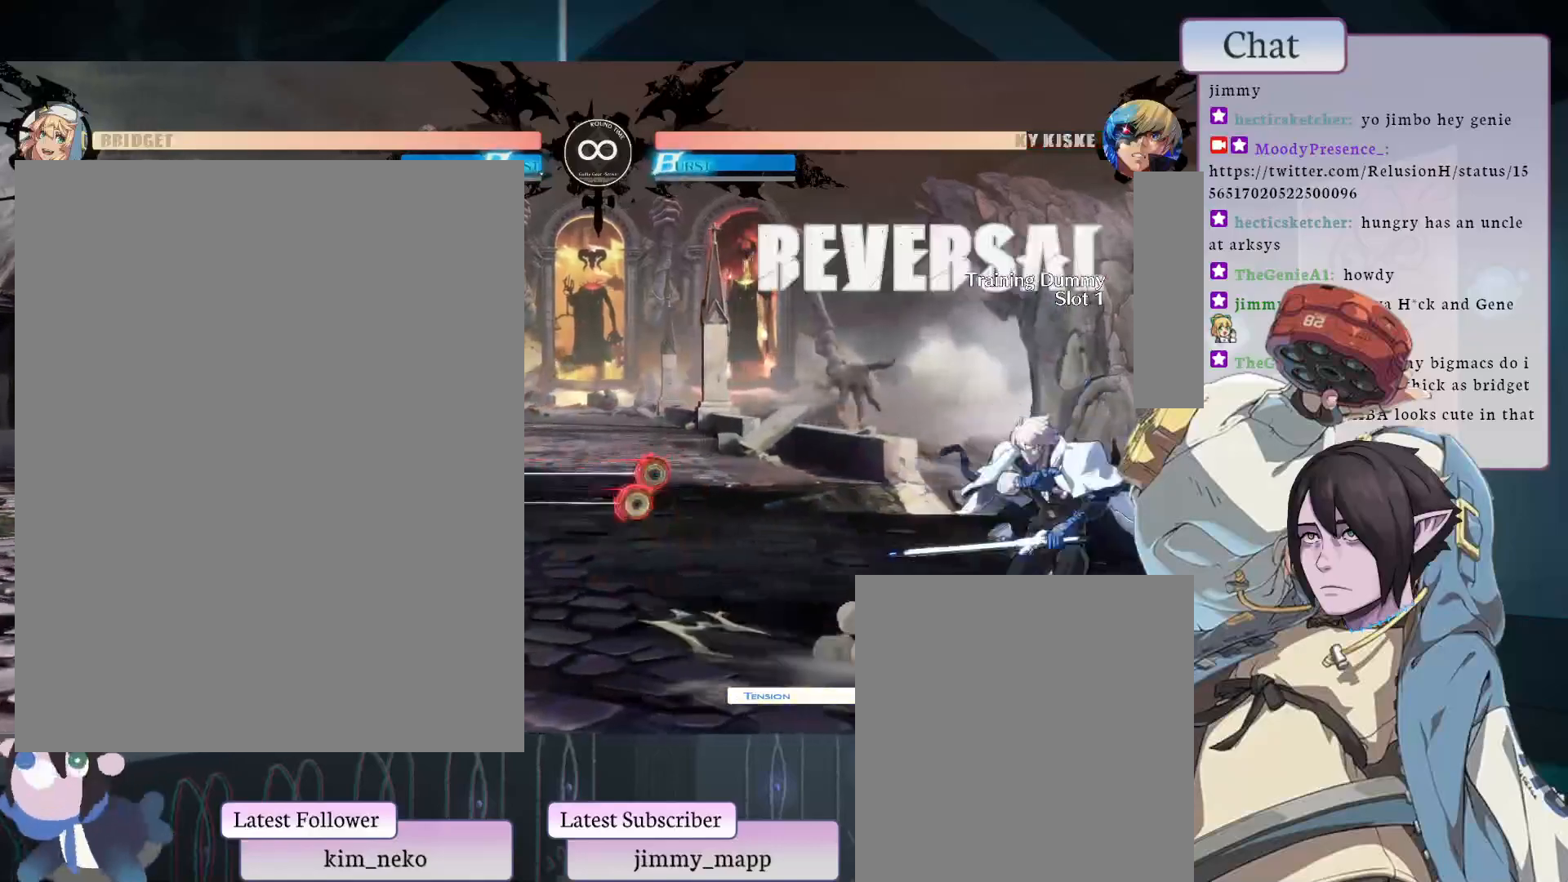
{"buttons": [], "left_stick": "center", "events": []}
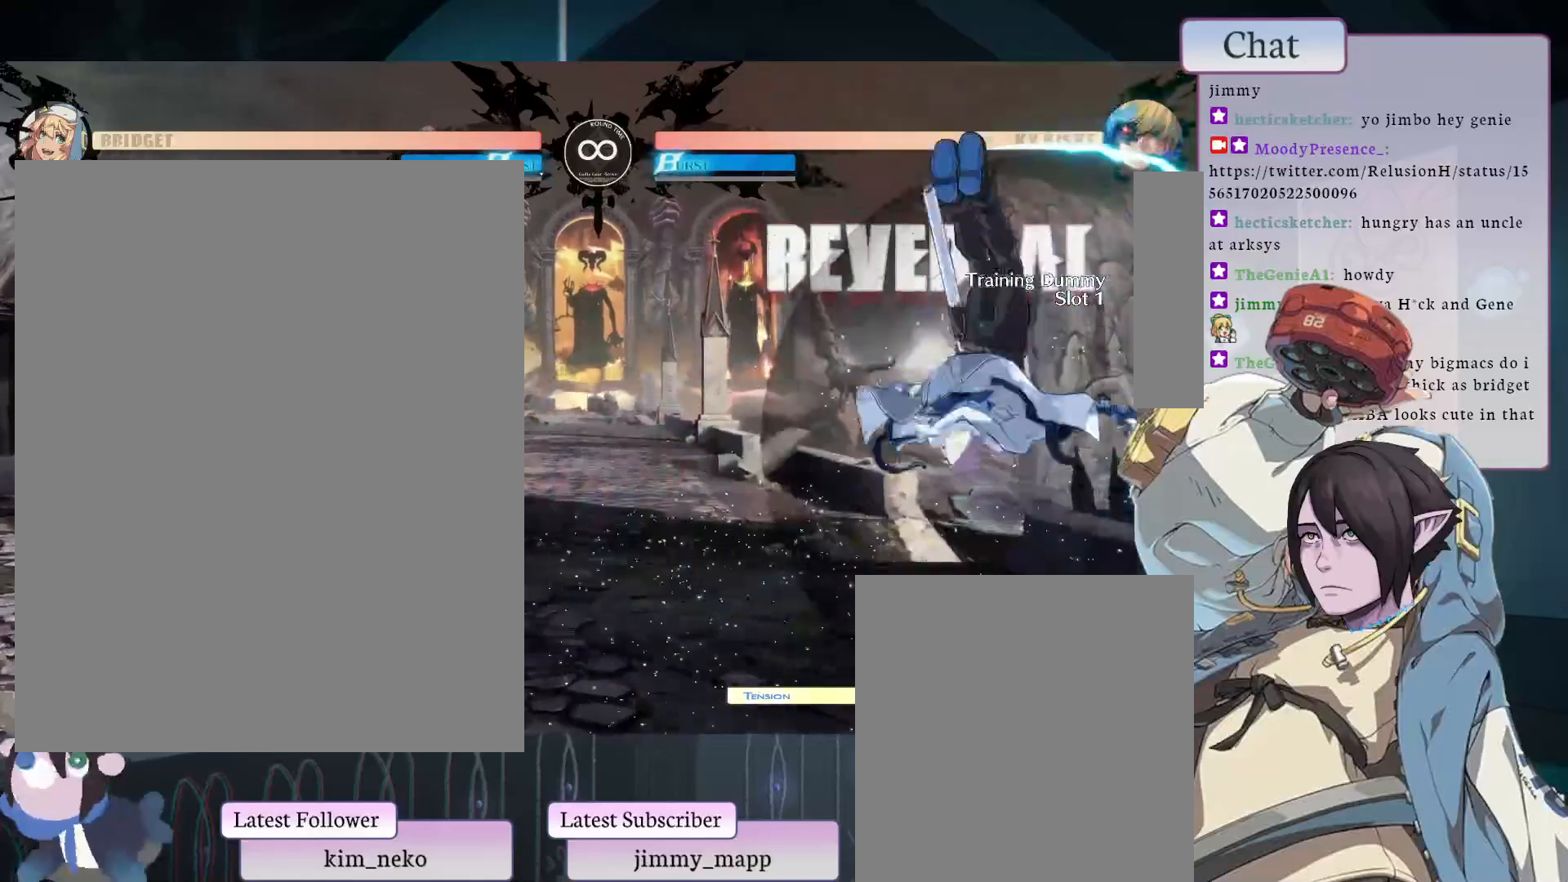
{"buttons": [], "left_stick": "center", "events": []}
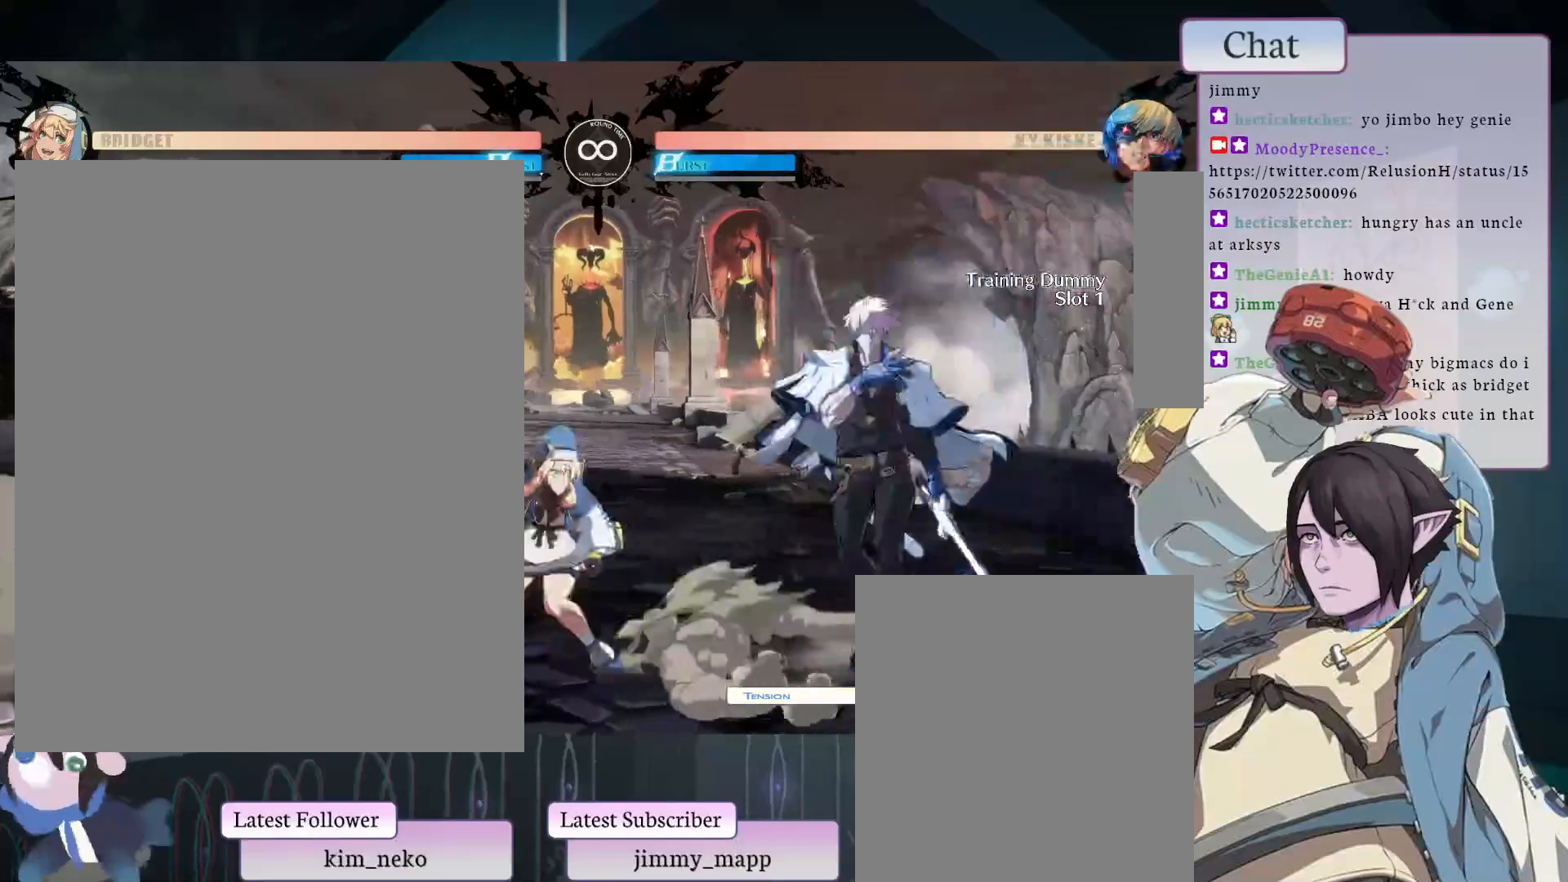
{"buttons": [], "left_stick": "center", "events": []}
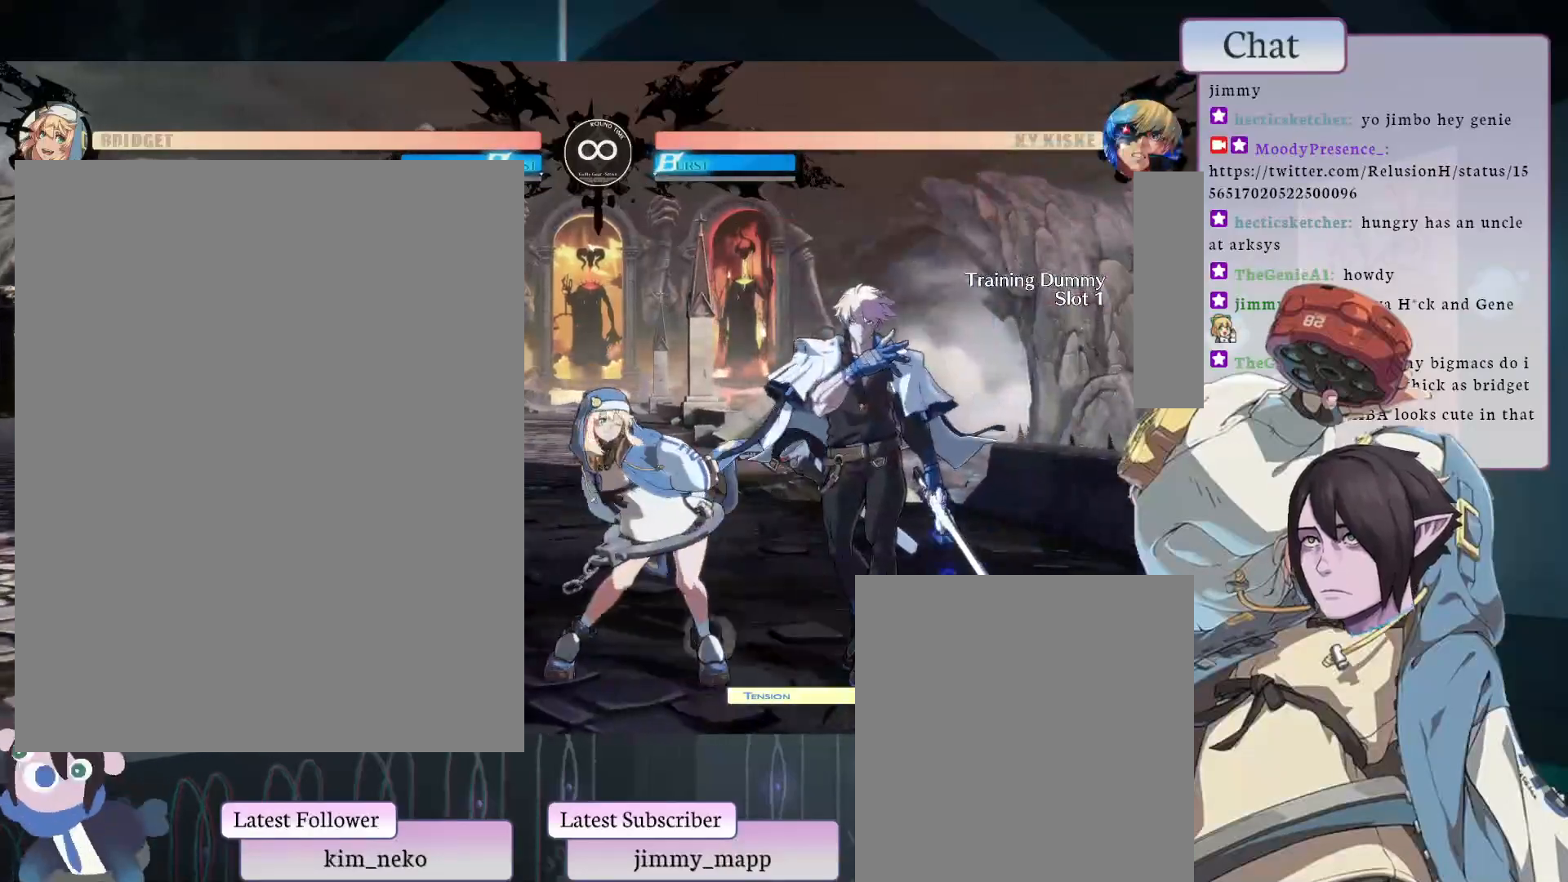
{"buttons": ["L1"], "left_stick": "center", "events": [[500, "L1", "down"]]}